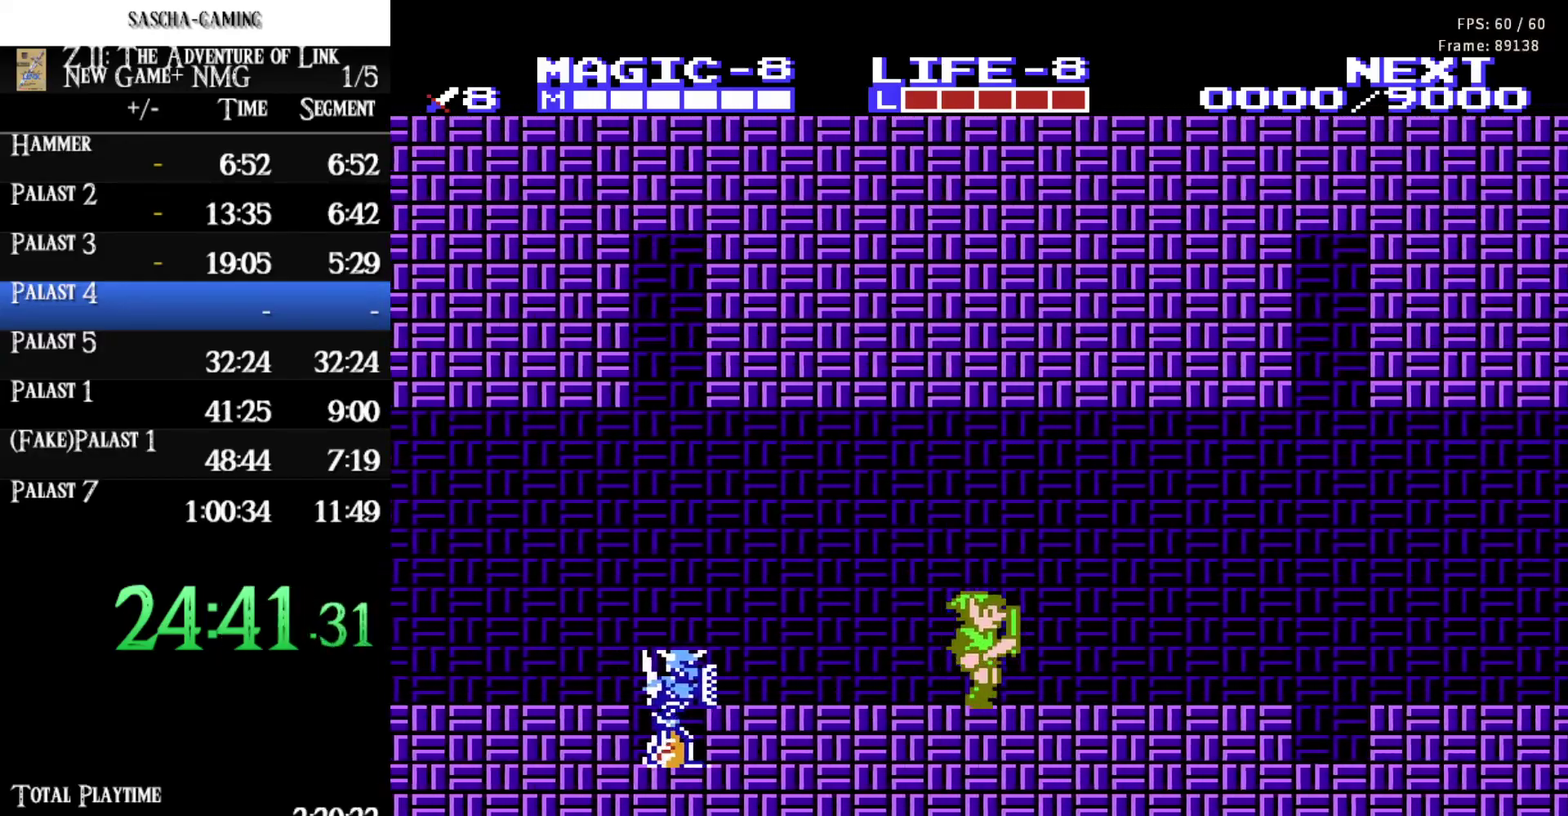
Gameplay with a controller (Nintendo layout); each line is a JSON object with the inputs held at the frame after it. "events" lists button and stick changes between this image and that frame as [ms after this image, input, new state], when the widget could be followed in between. Not read: L3 R3.
{"buttons": ["DPAD_RIGHT"], "events": []}
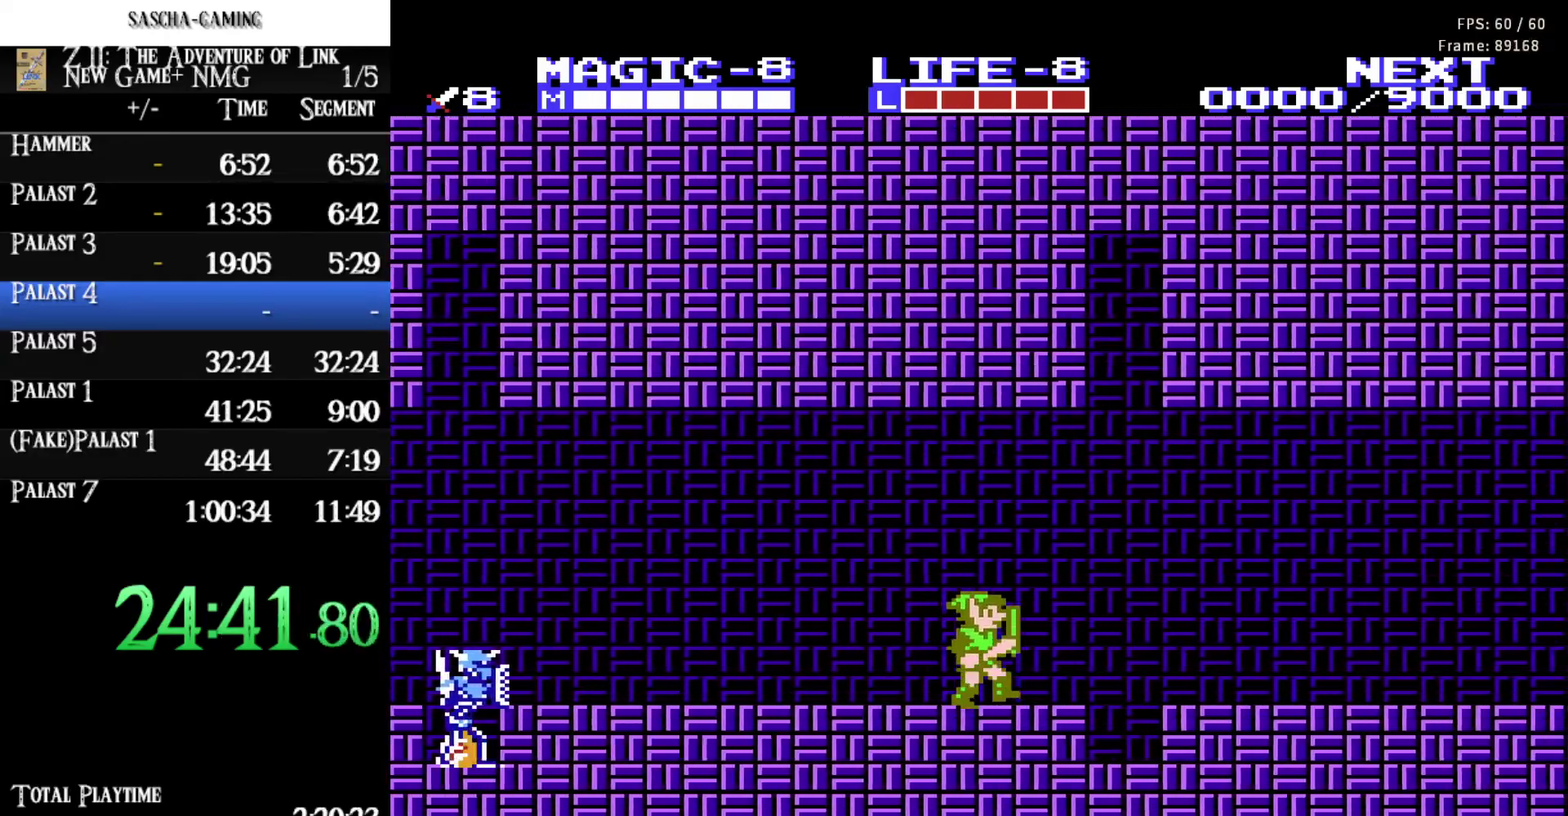
{"buttons": ["DPAD_RIGHT"], "events": [[133, "A", "down"], [183, "A", "up"]]}
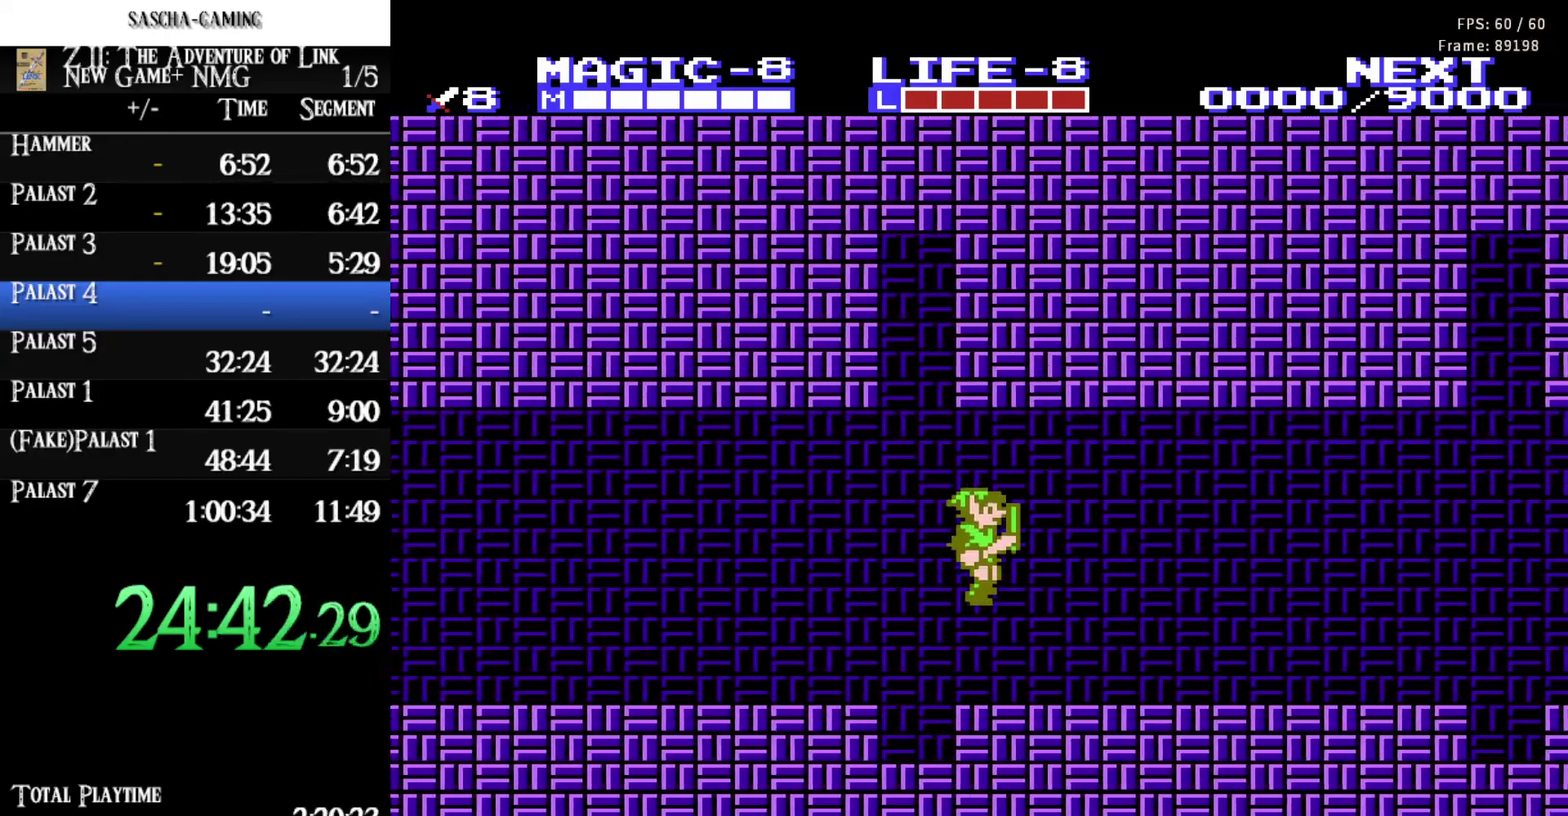
{"buttons": ["DPAD_RIGHT"], "events": []}
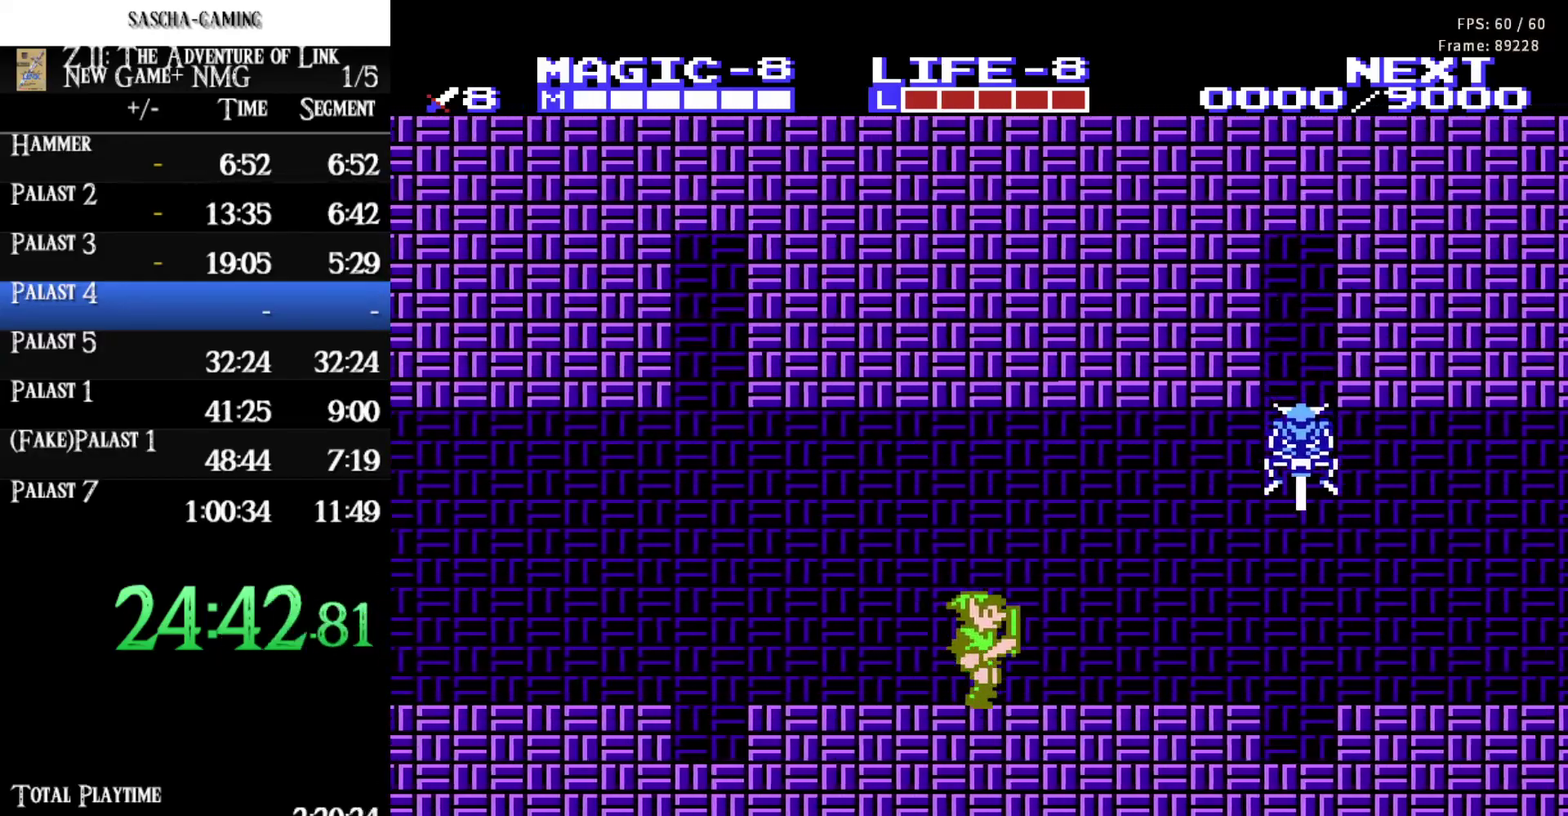
{"buttons": ["A", "DPAD_DOWN"], "events": [[250, "A", "down"], [317, "DPAD_DOWN", "down"], [333, "DPAD_RIGHT", "up"]]}
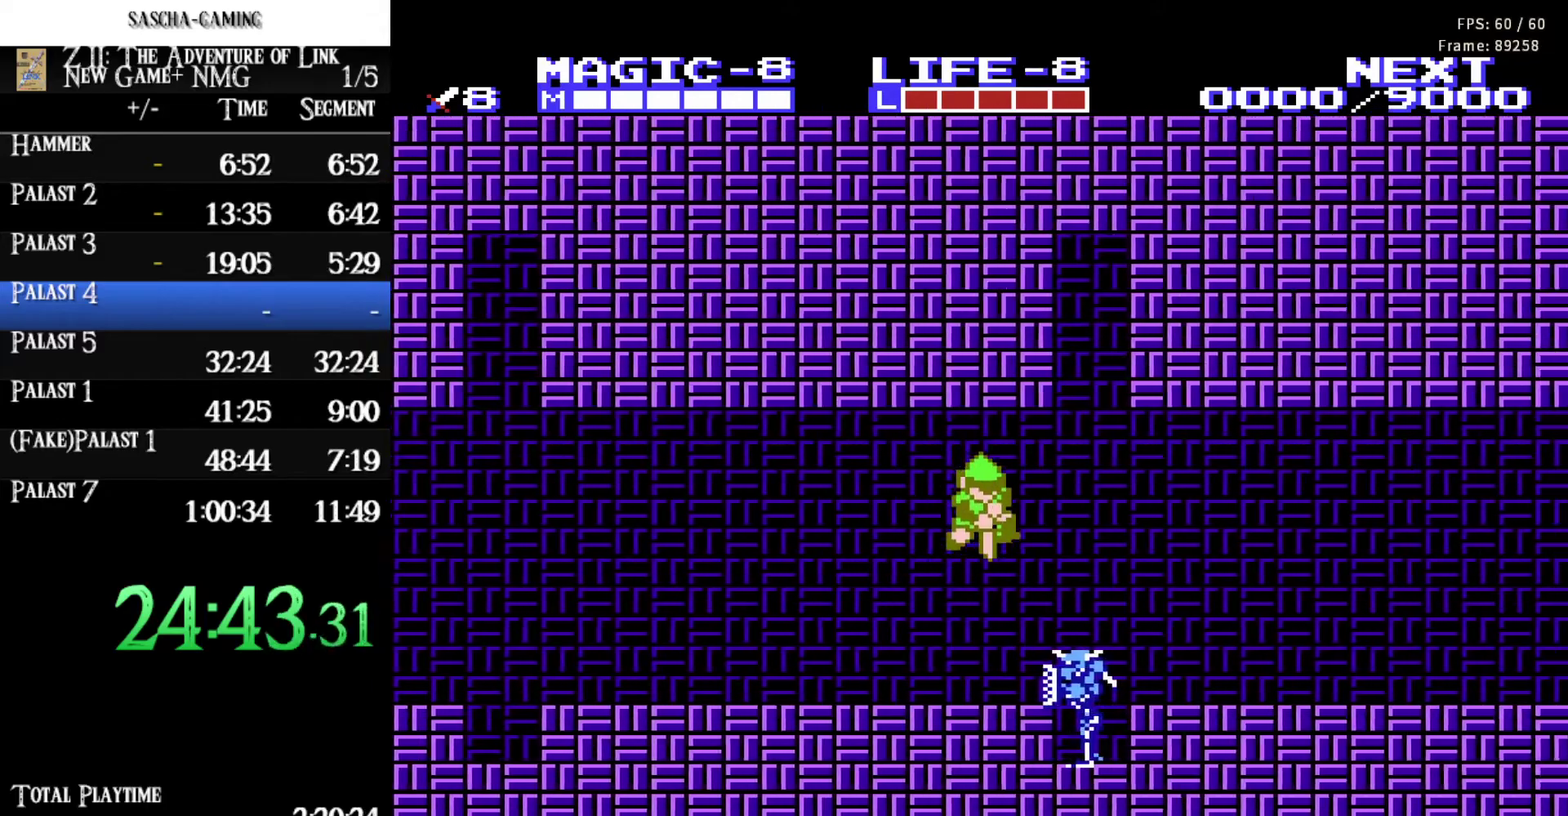
{"buttons": ["A", "DPAD_DOWN"], "events": []}
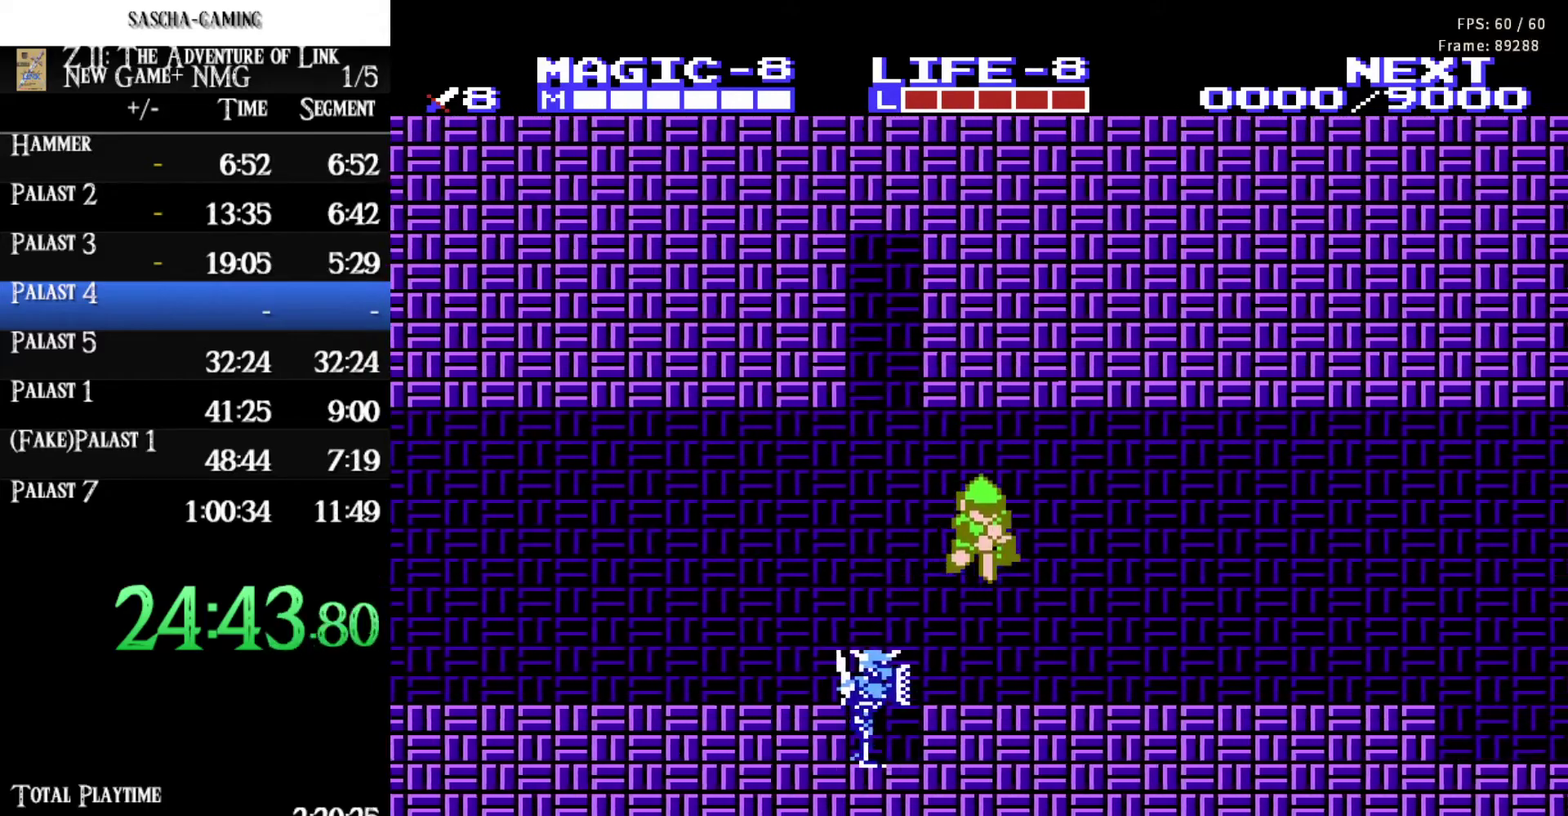
{"buttons": ["DPAD_RIGHT"], "events": [[117, "A", "up"], [150, "DPAD_RIGHT", "down"], [167, "DPAD_DOWN", "up"]]}
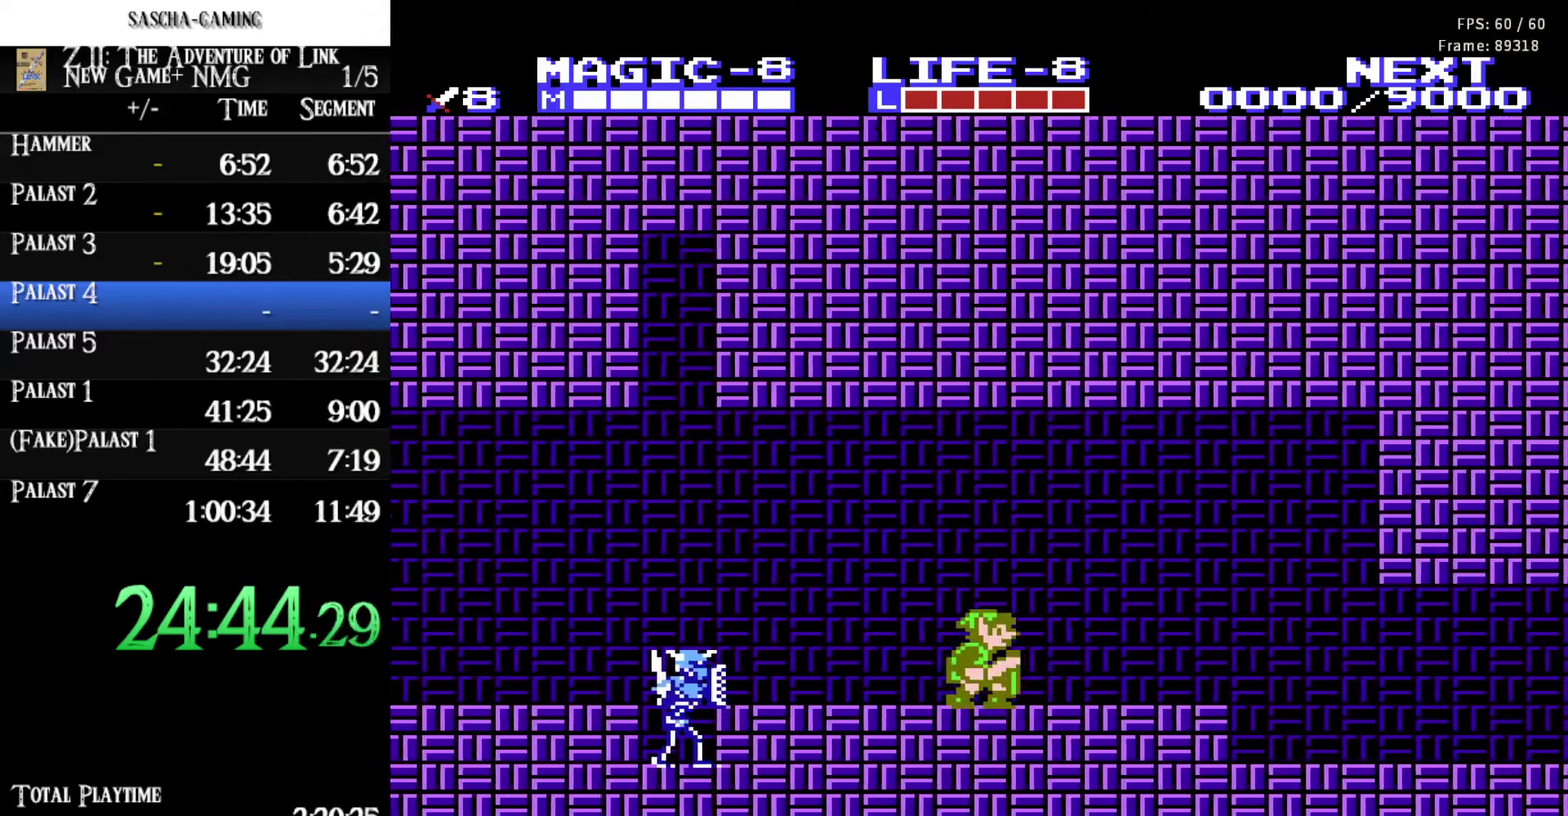
{"buttons": ["DPAD_RIGHT"], "events": [[333, "A", "down"], [383, "A", "up"]]}
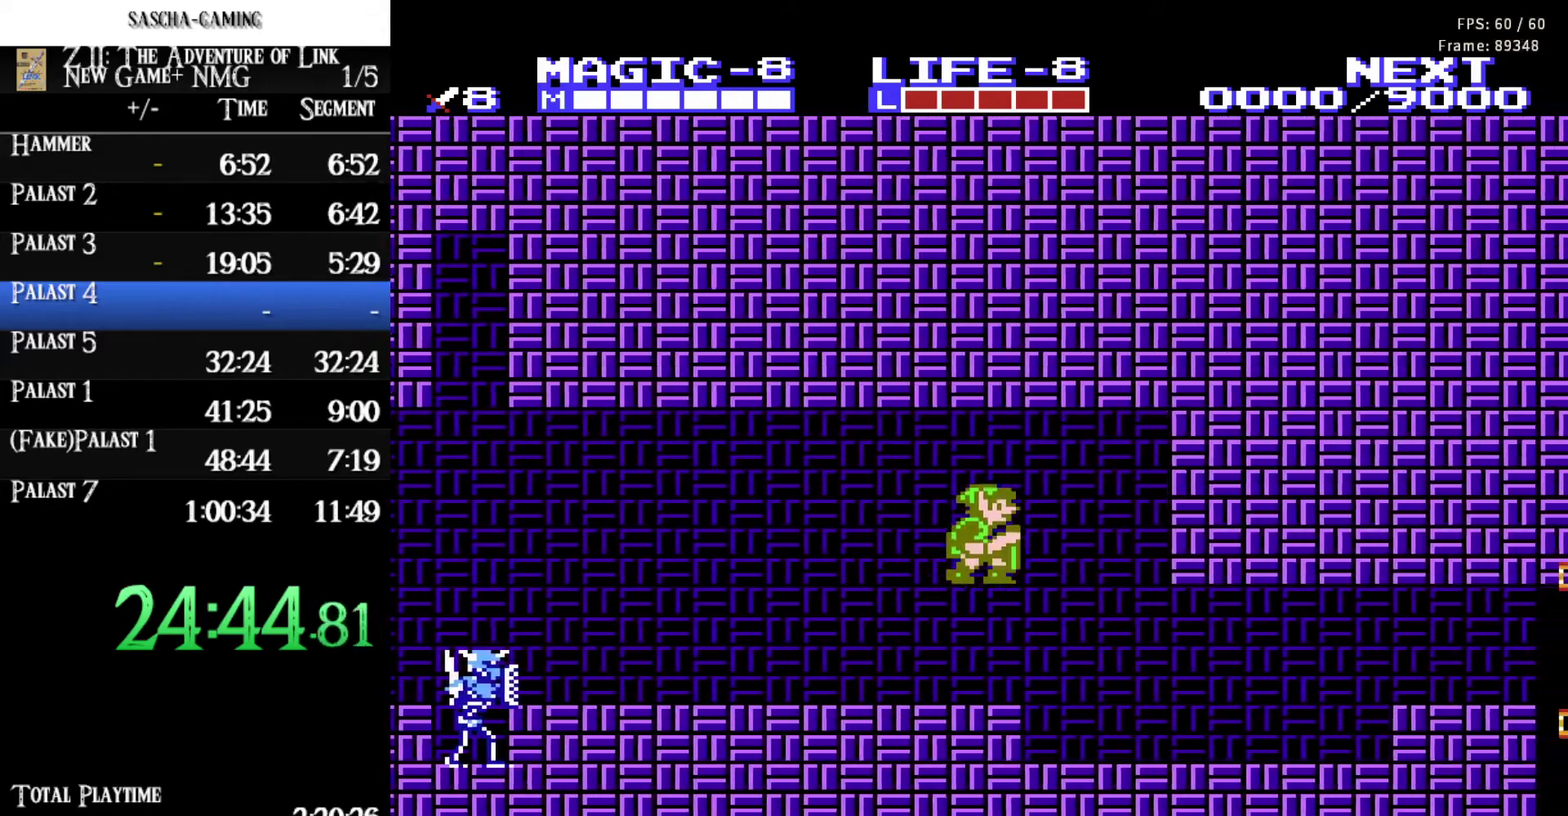
{"buttons": ["DPAD_RIGHT"], "events": []}
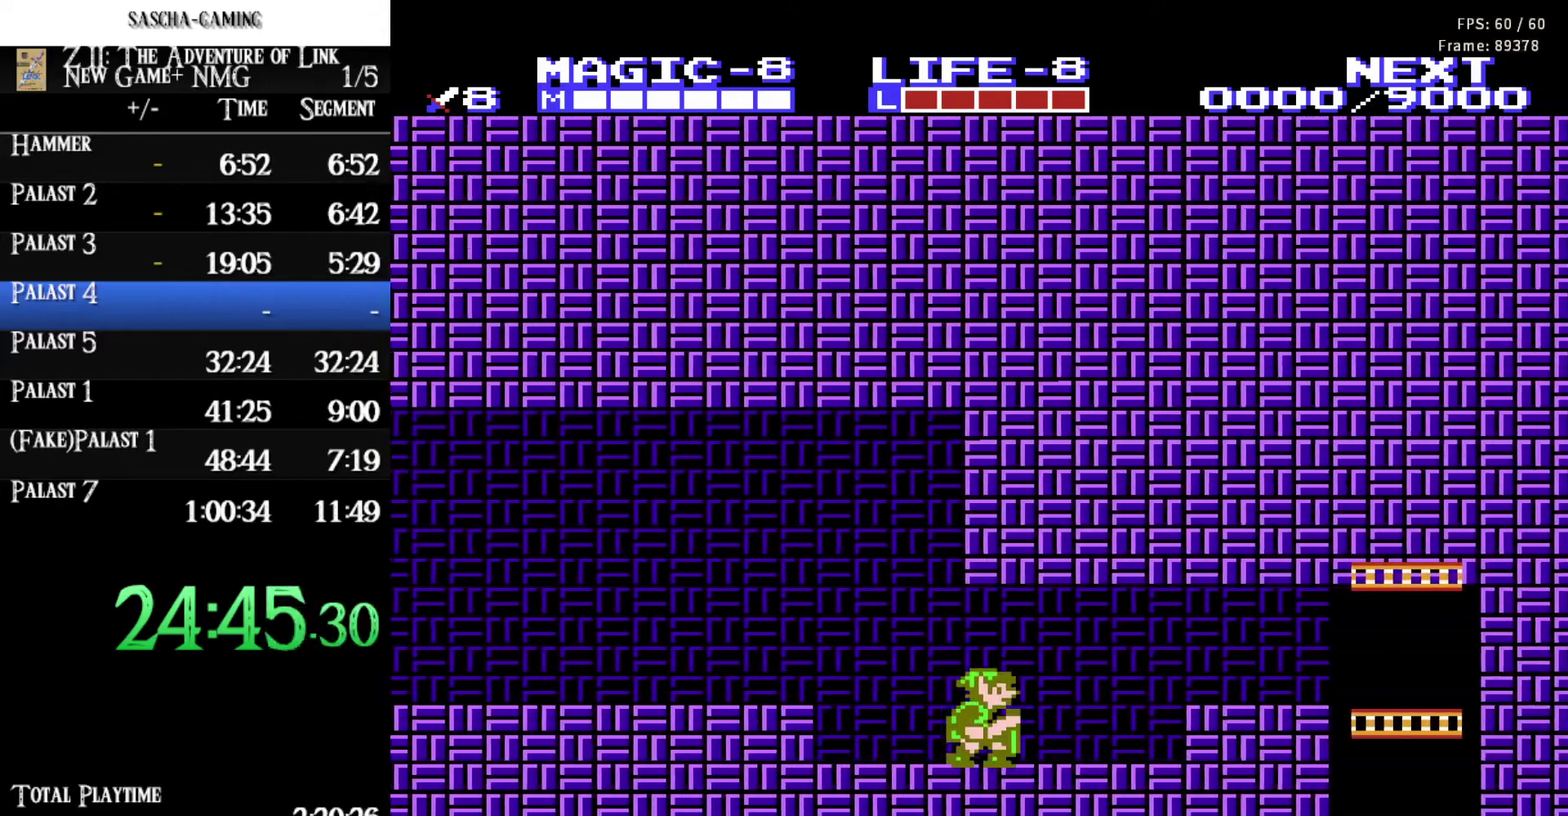
{"buttons": ["DPAD_RIGHT"], "events": [[317, "A", "down"], [417, "A", "up"]]}
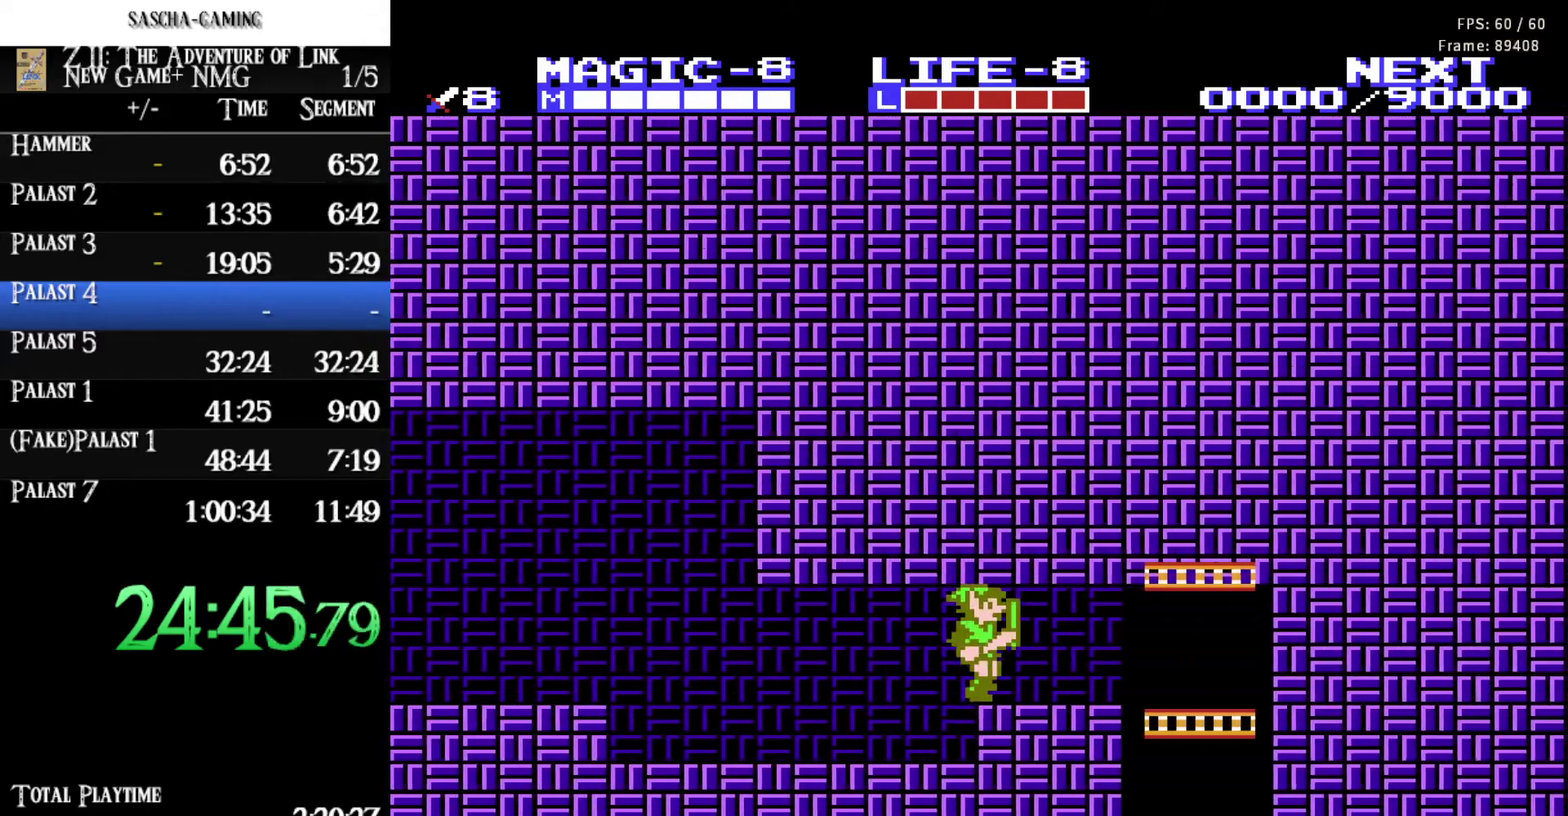
{"buttons": ["DPAD_DOWN"], "events": [[350, "DPAD_DOWN", "down"], [350, "DPAD_RIGHT", "up"]]}
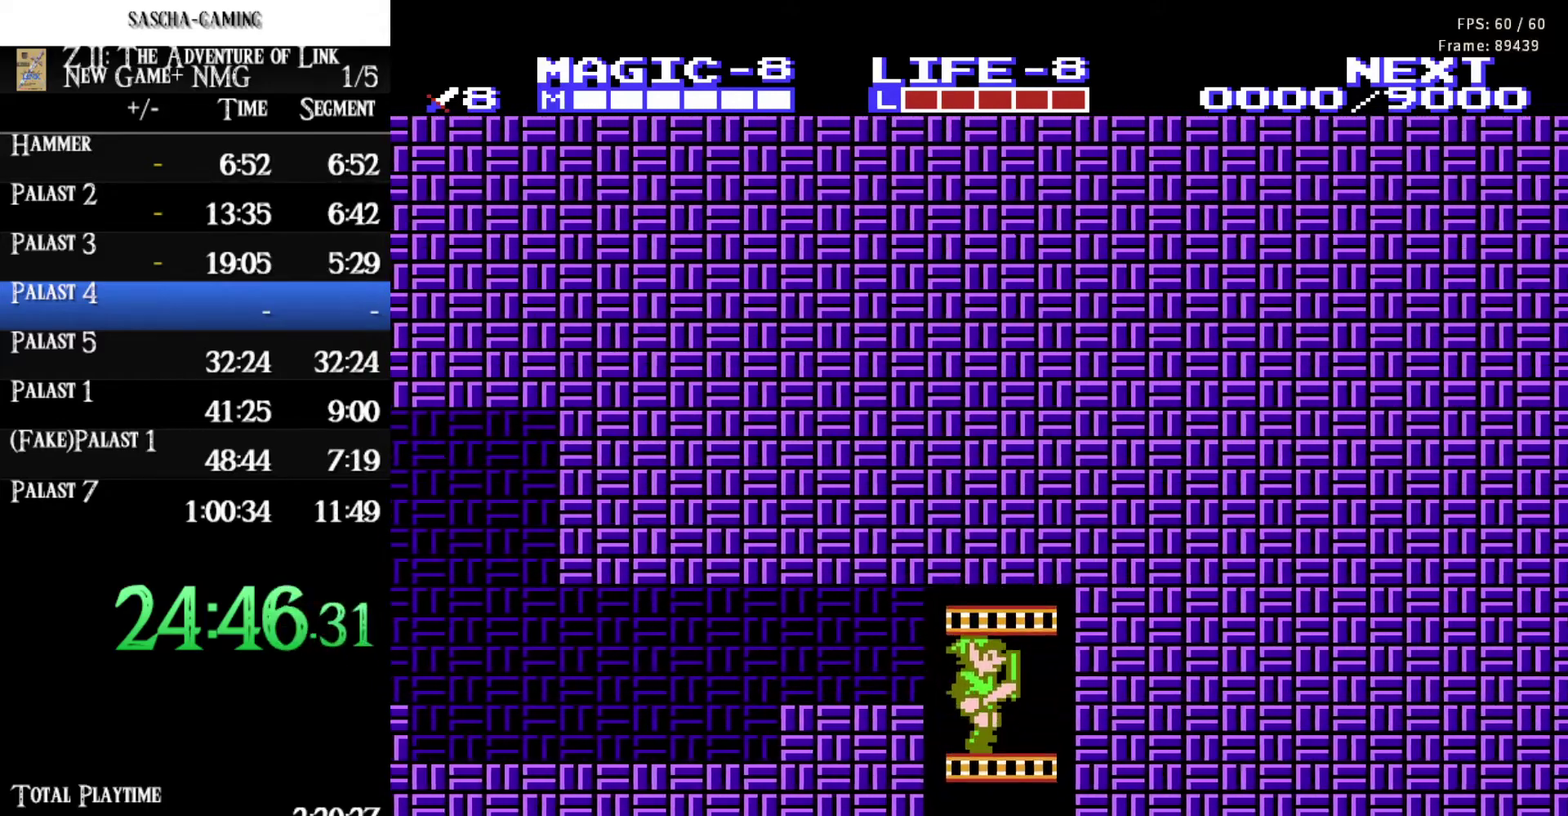
{"buttons": ["DPAD_DOWN"], "events": []}
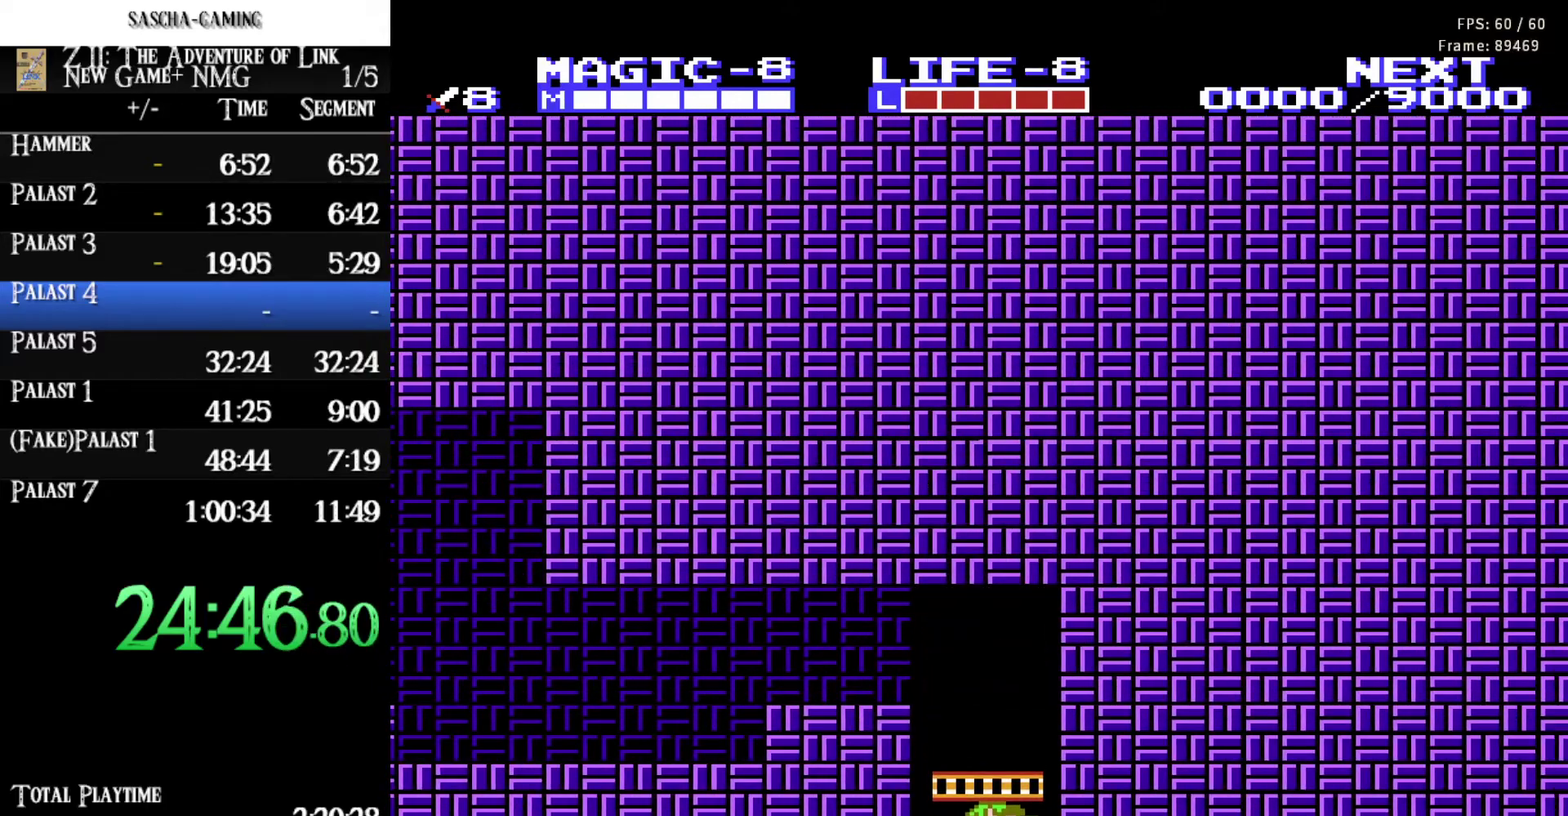
{"buttons": [], "events": [[383, "DPAD_DOWN", "up"]]}
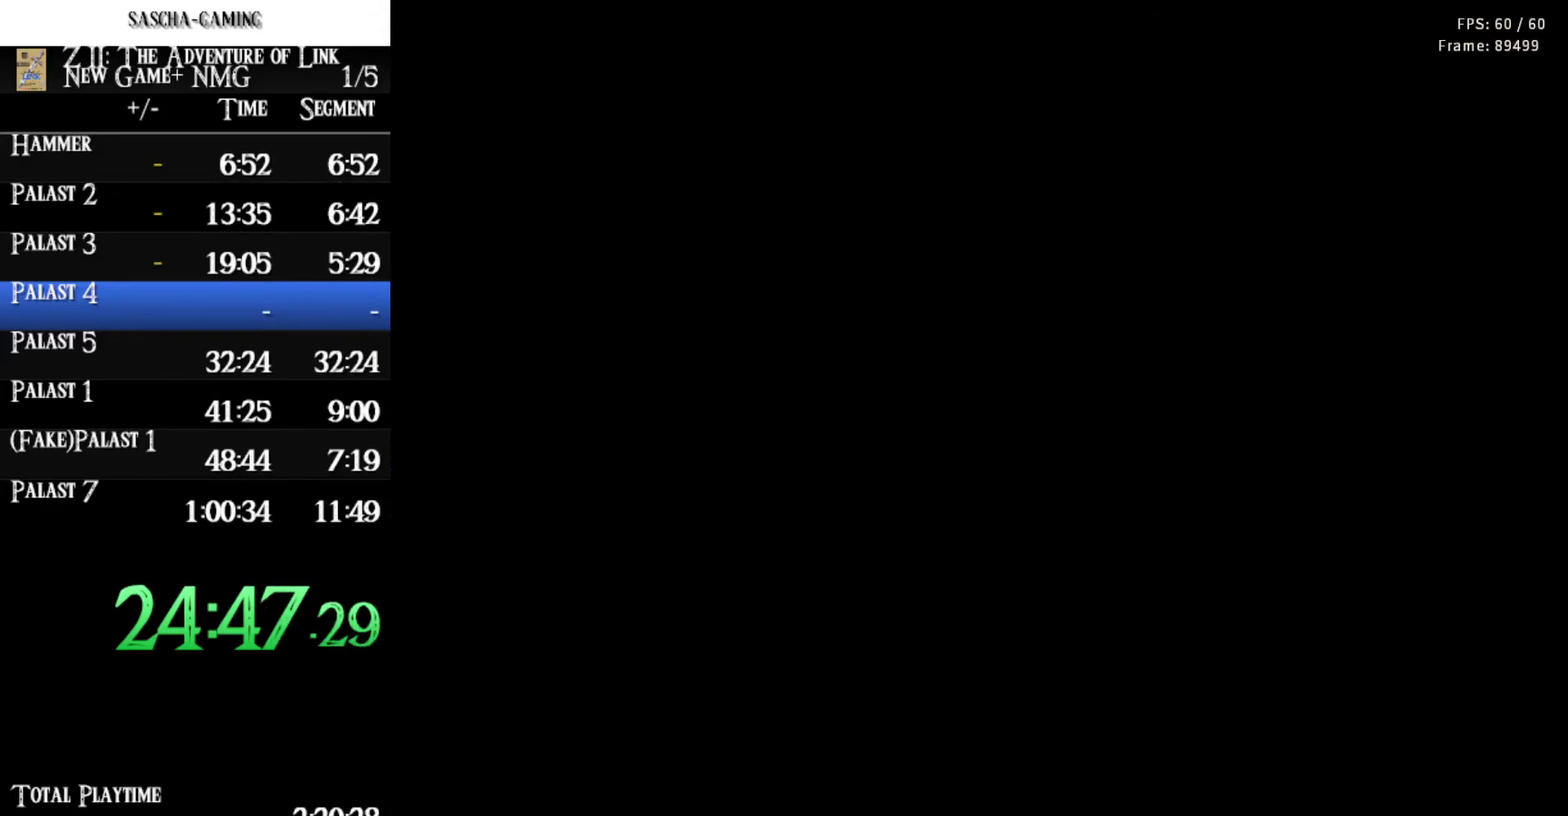
{"buttons": ["DPAD_DOWN"], "events": [[133, "DPAD_DOWN", "down"]]}
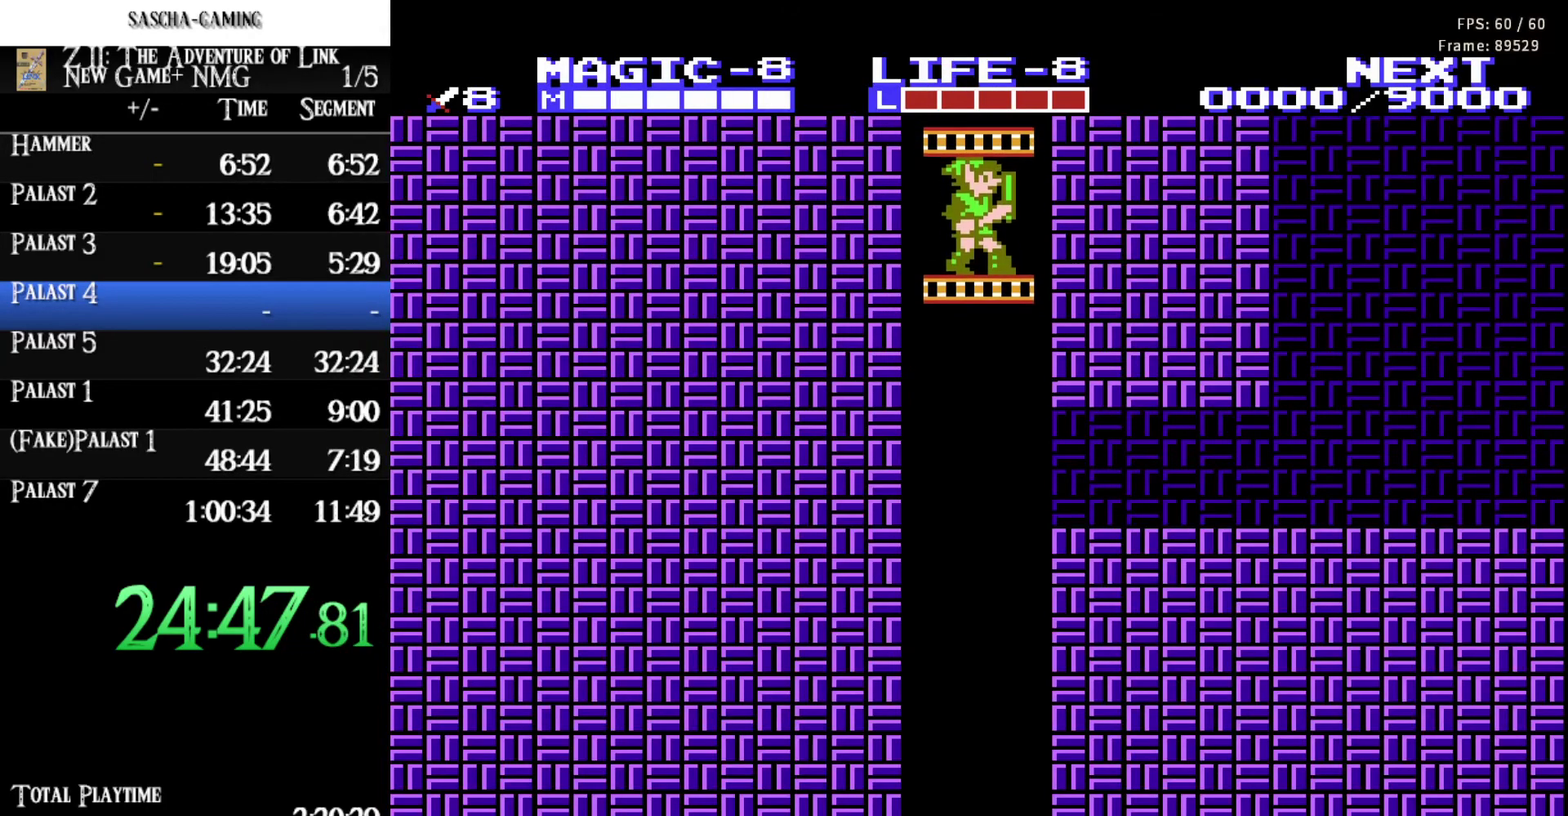
{"buttons": ["DPAD_DOWN"], "events": []}
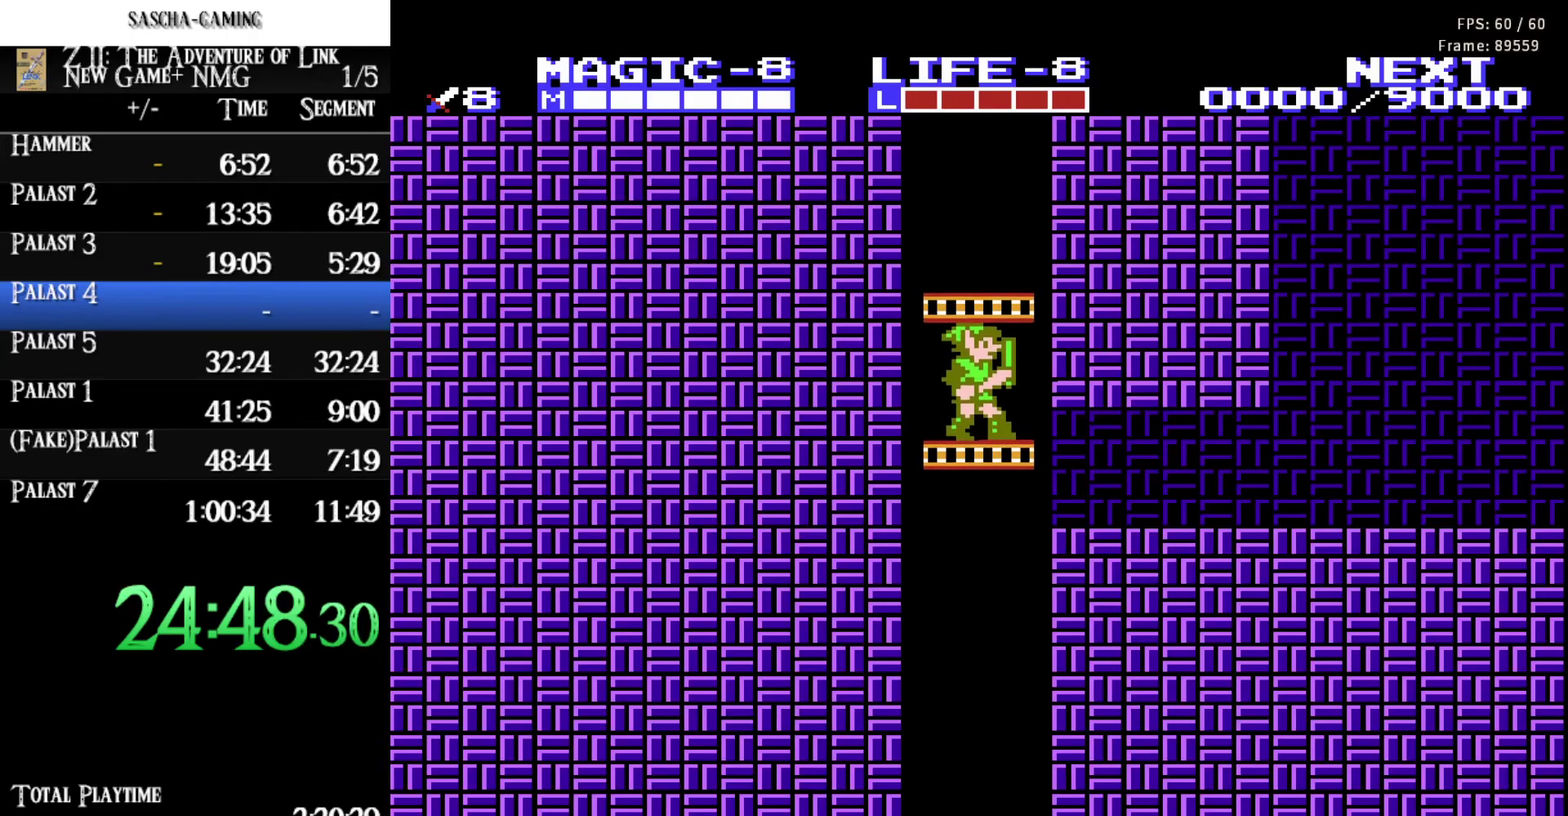
{"buttons": ["DPAD_RIGHT"], "events": [[217, "DPAD_RIGHT", "down"], [283, "DPAD_DOWN", "up"]]}
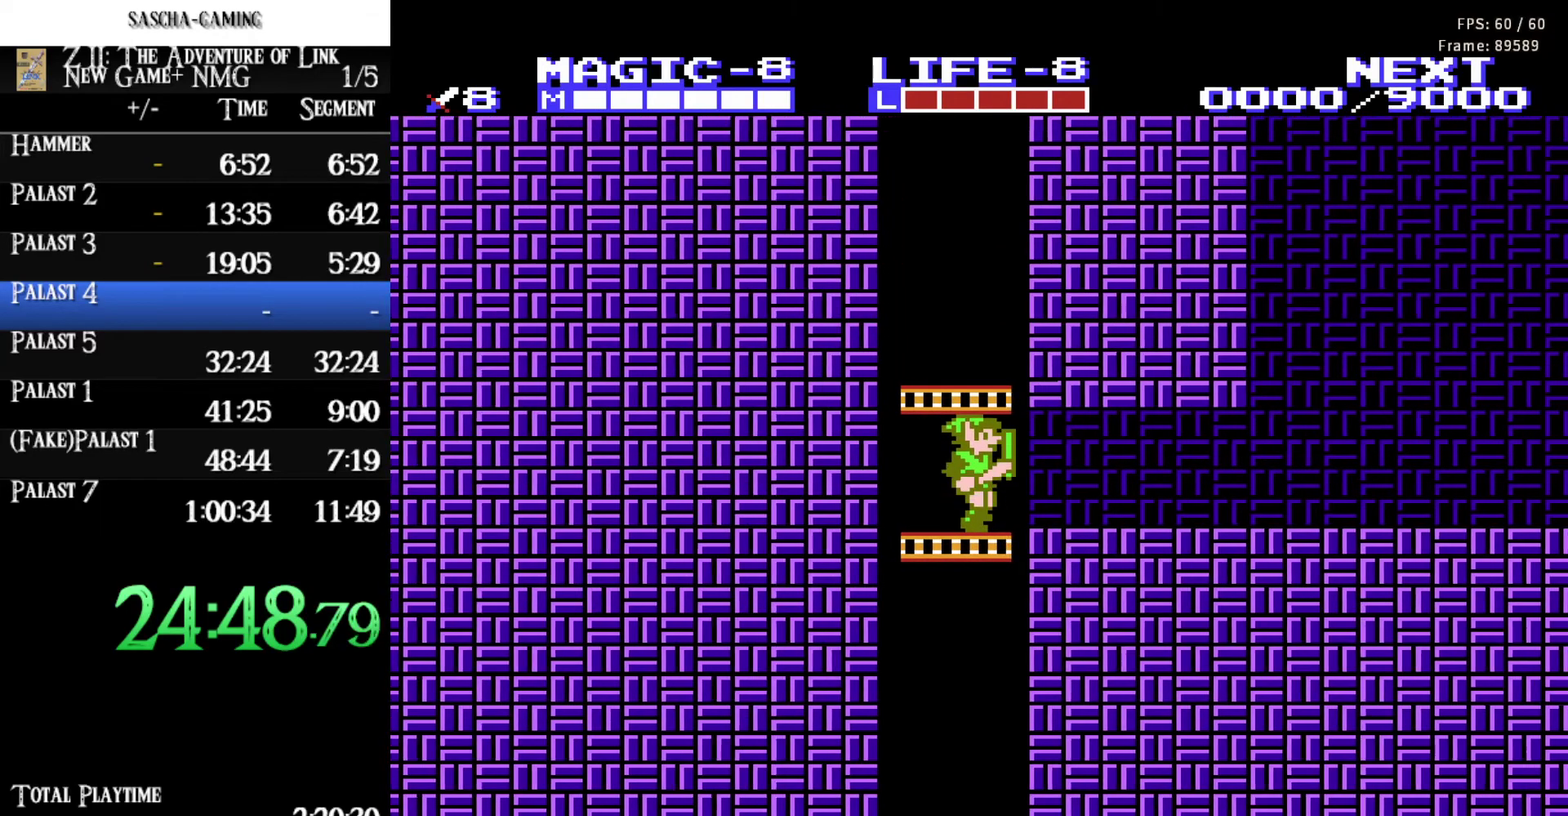
{"buttons": ["DPAD_RIGHT"], "events": []}
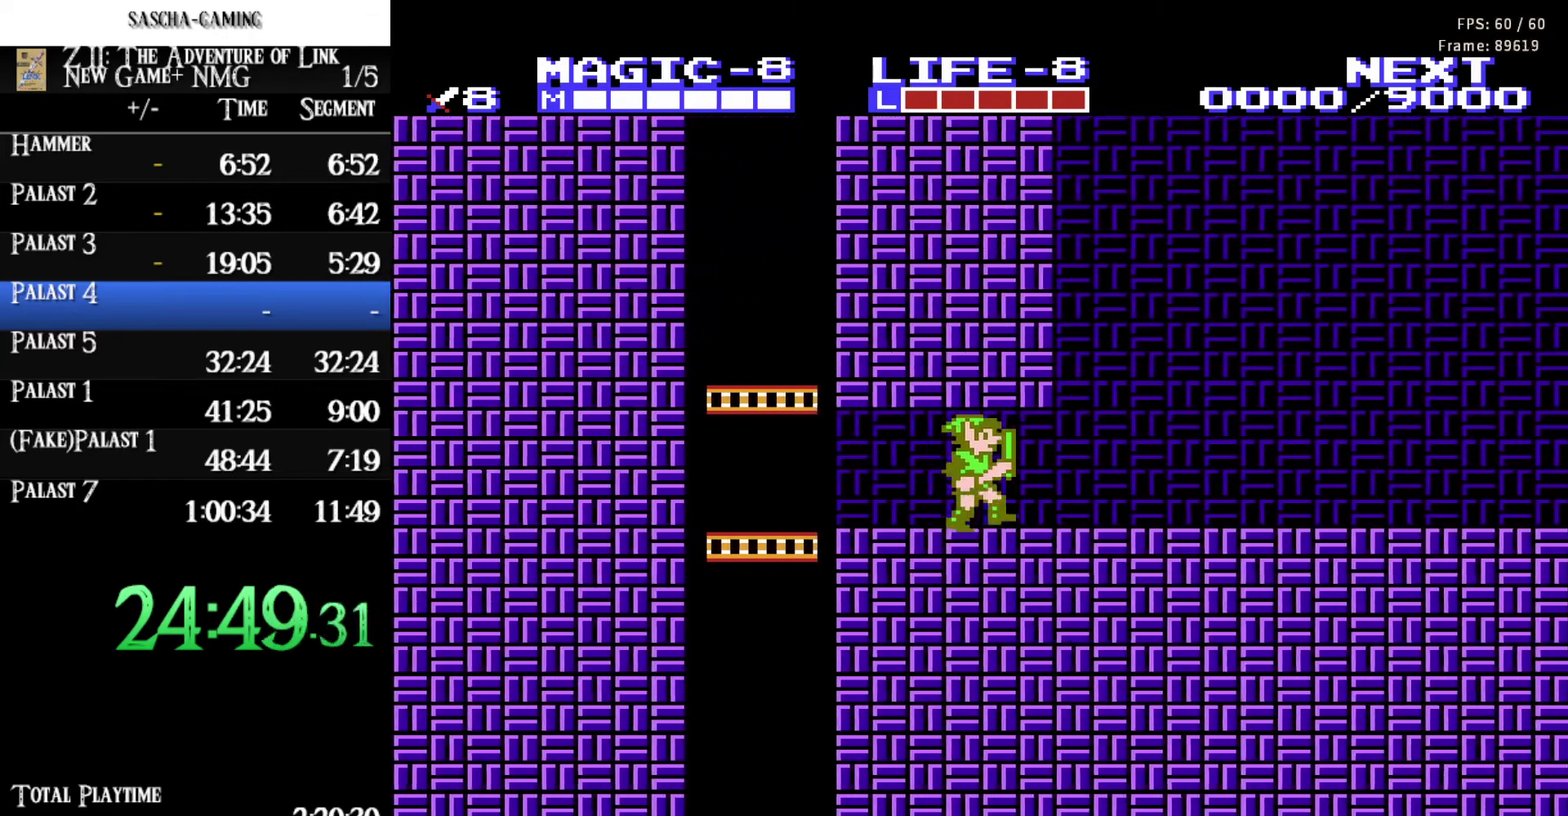
{"buttons": ["DPAD_RIGHT"], "events": []}
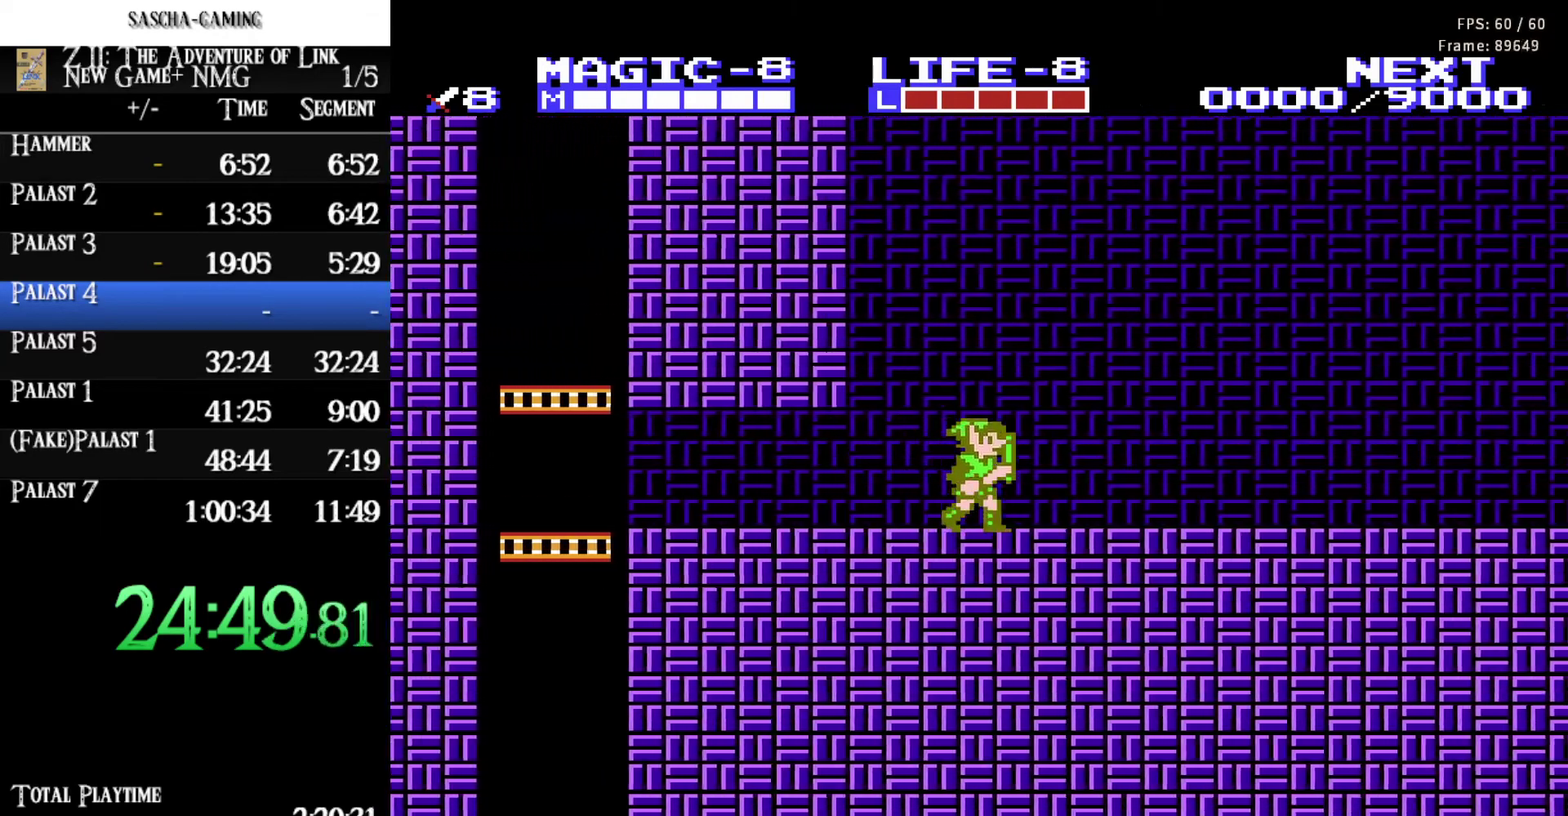
{"buttons": ["DPAD_RIGHT"], "events": []}
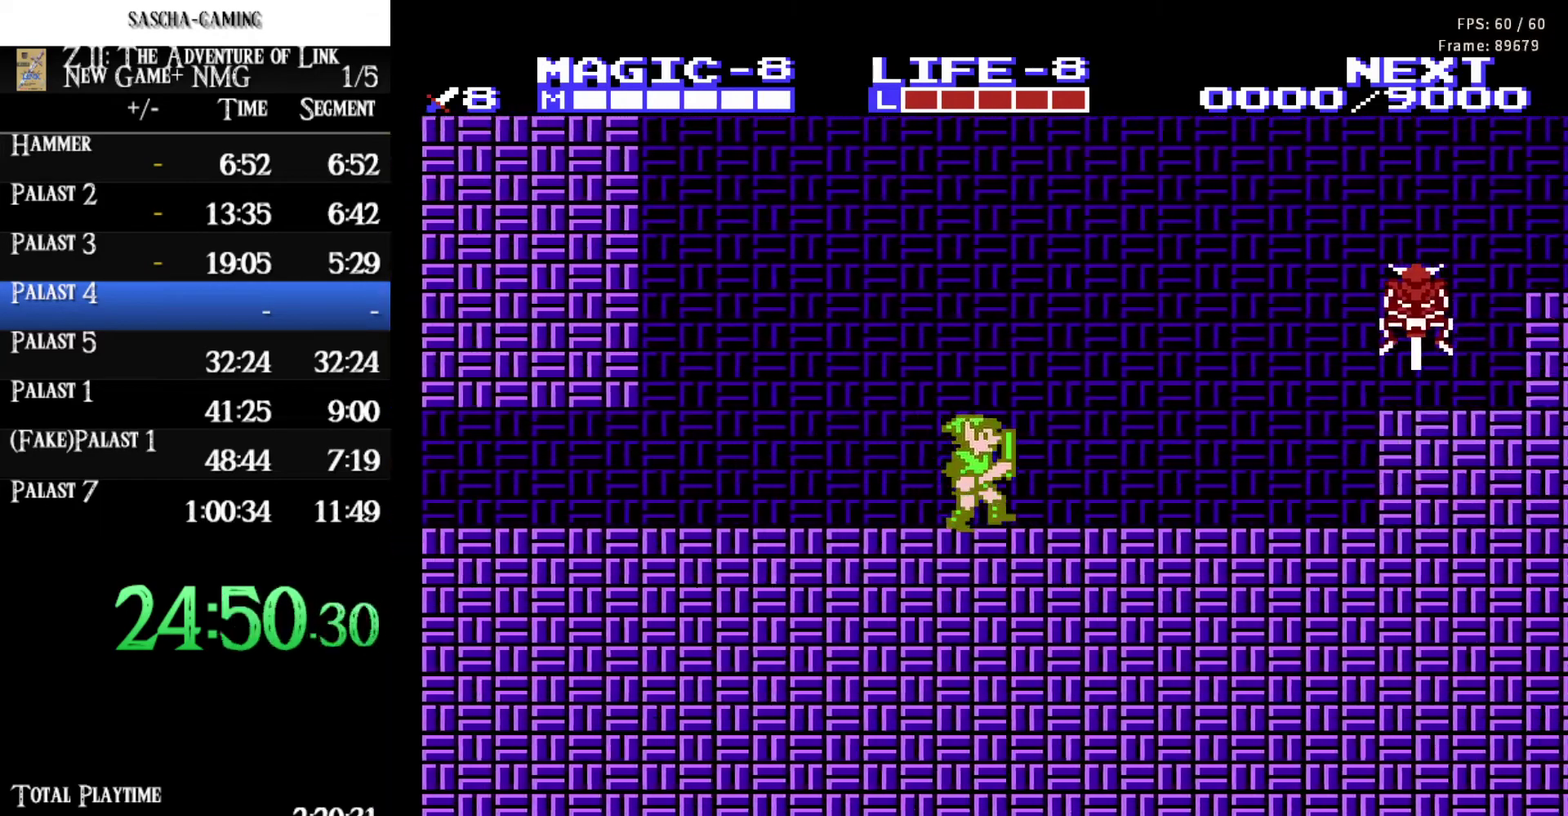
{"buttons": ["B"], "events": [[483, "B", "down"], [483, "DPAD_RIGHT", "up"]]}
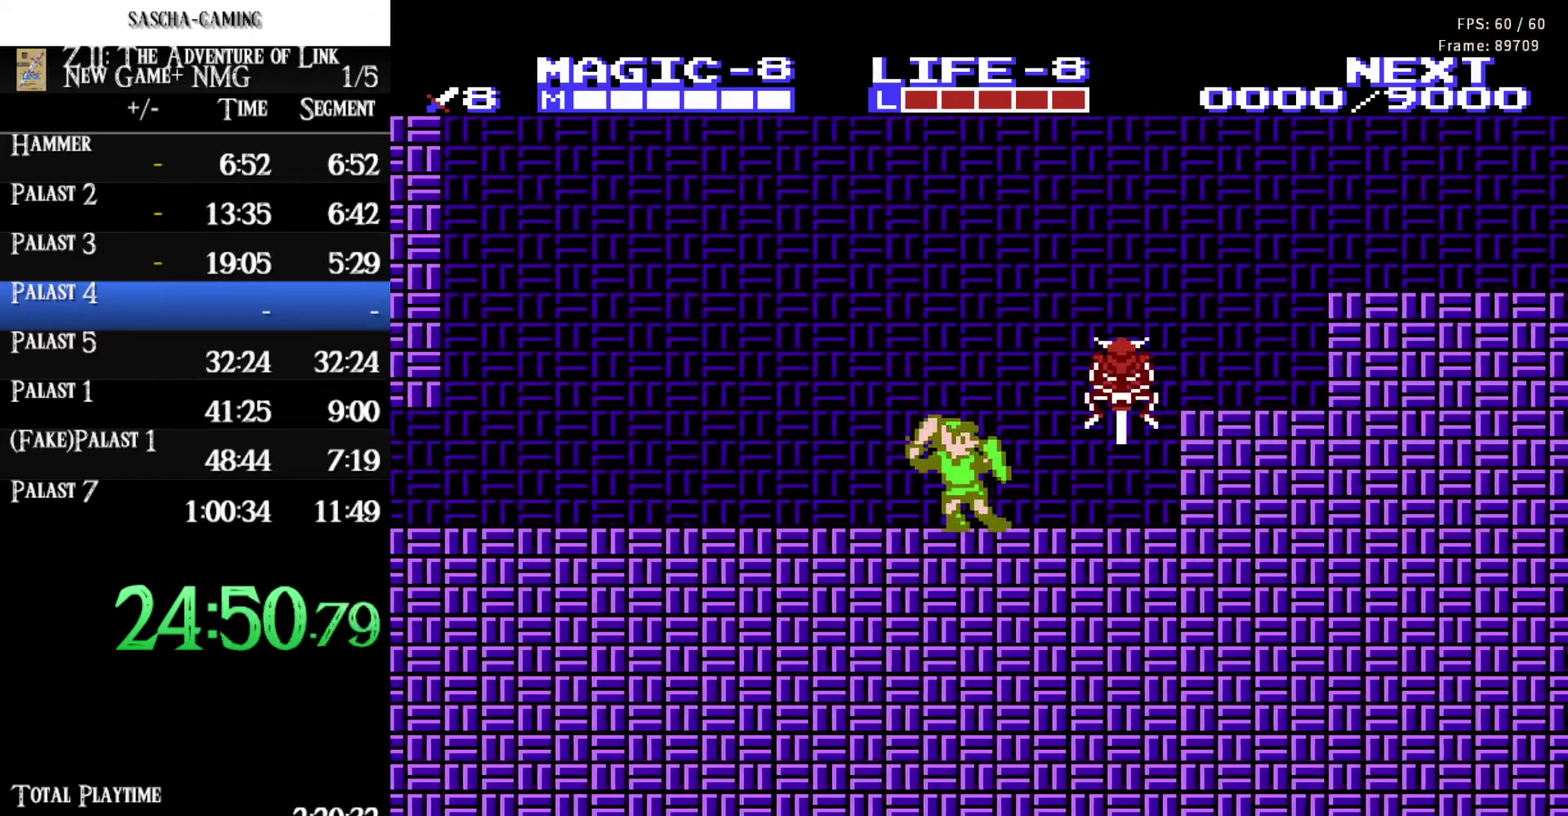
{"buttons": ["B", "DPAD_DOWN"], "events": [[150, "B", "up"], [267, "DPAD_DOWN", "down"], [467, "B", "down"]]}
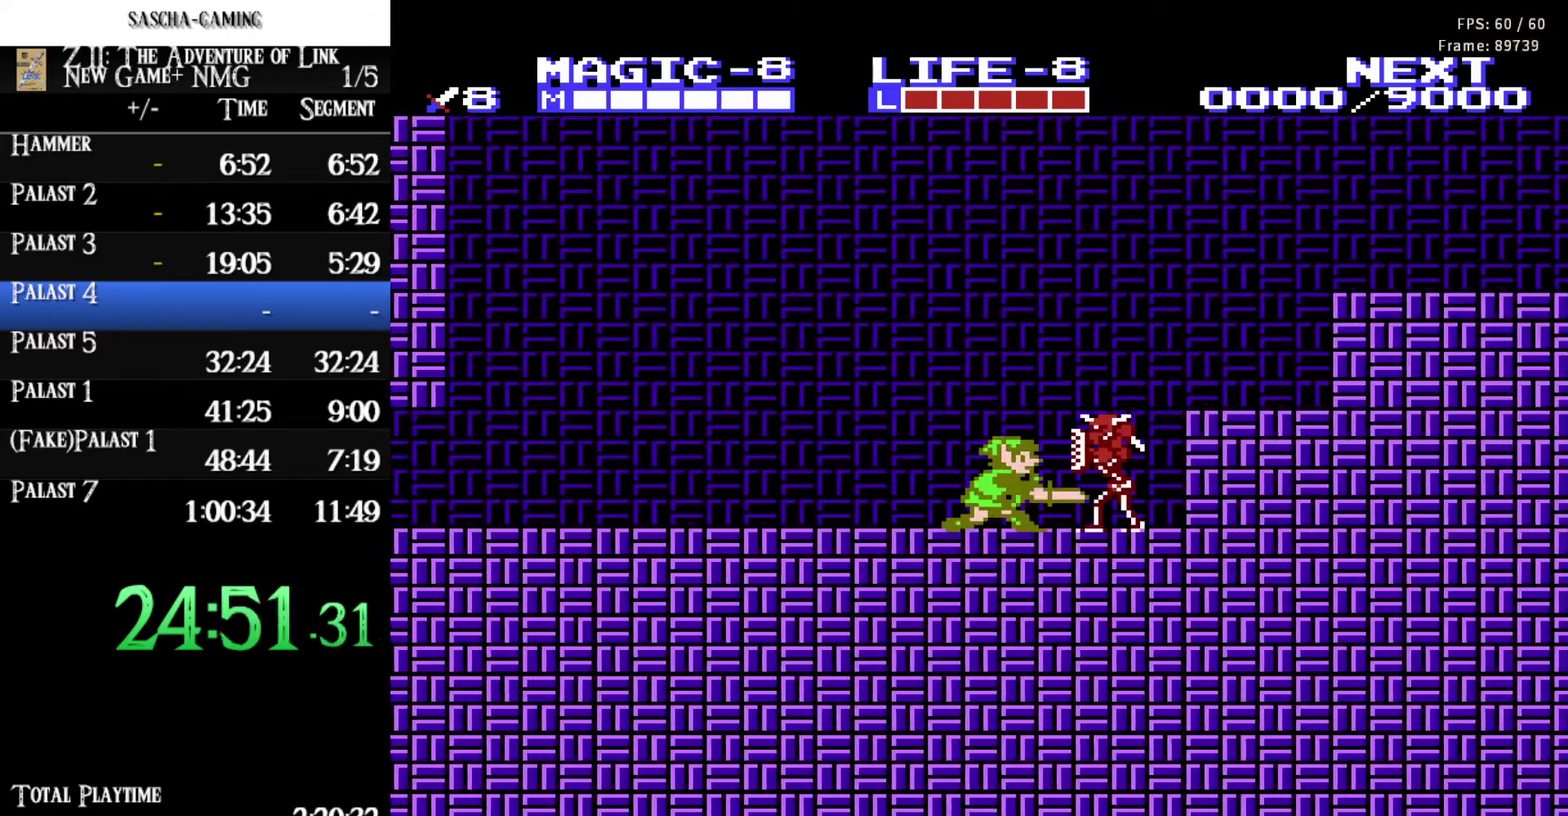
{"buttons": ["DPAD_RIGHT"], "events": [[117, "B", "up"], [267, "DPAD_RIGHT", "down"], [283, "DPAD_DOWN", "up"]]}
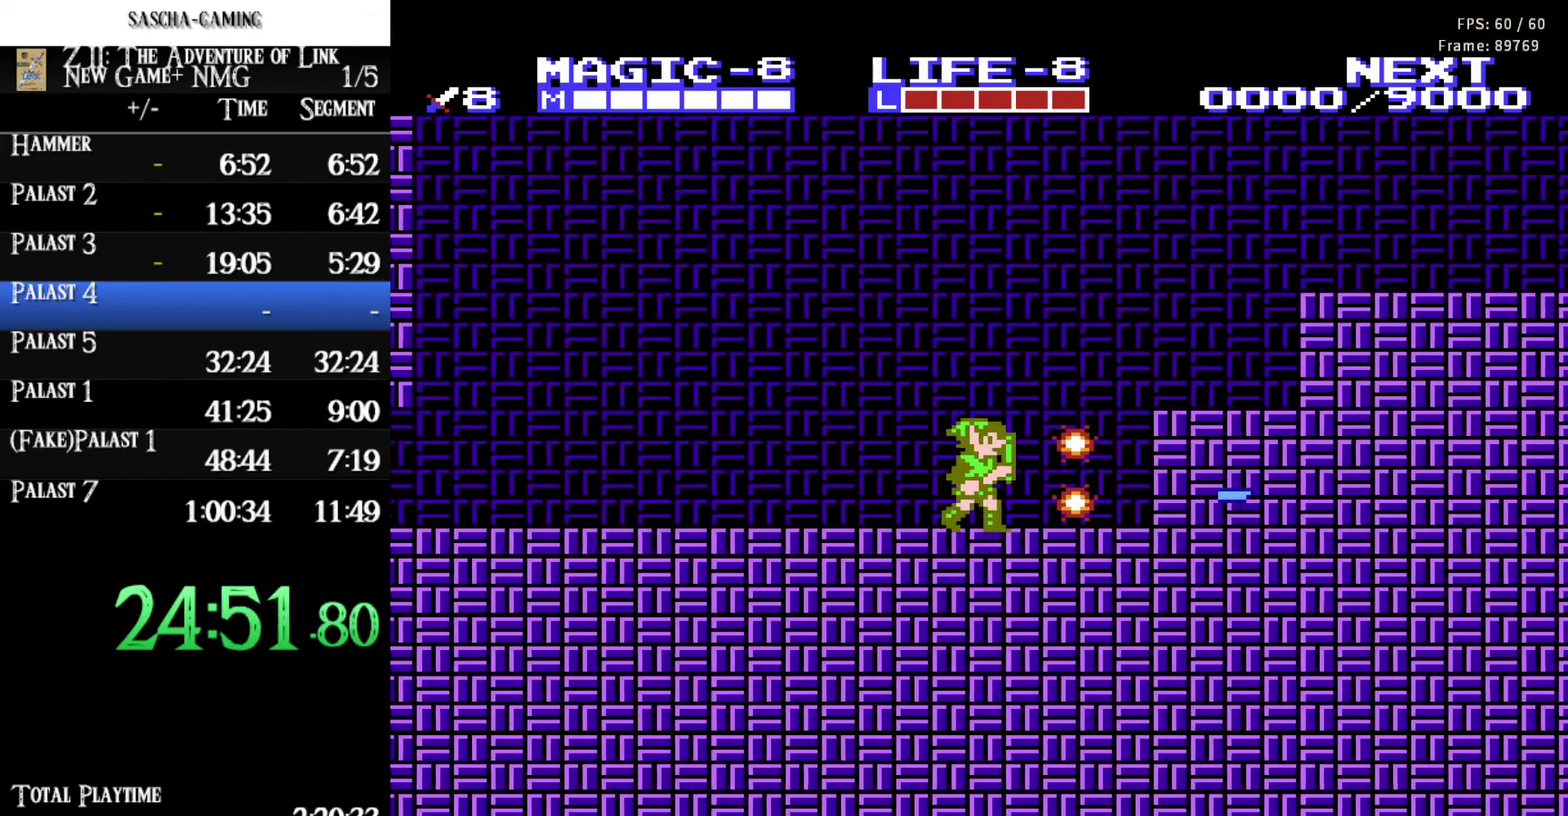
{"buttons": ["DPAD_RIGHT"], "events": [[117, "A", "down"], [283, "A", "up"]]}
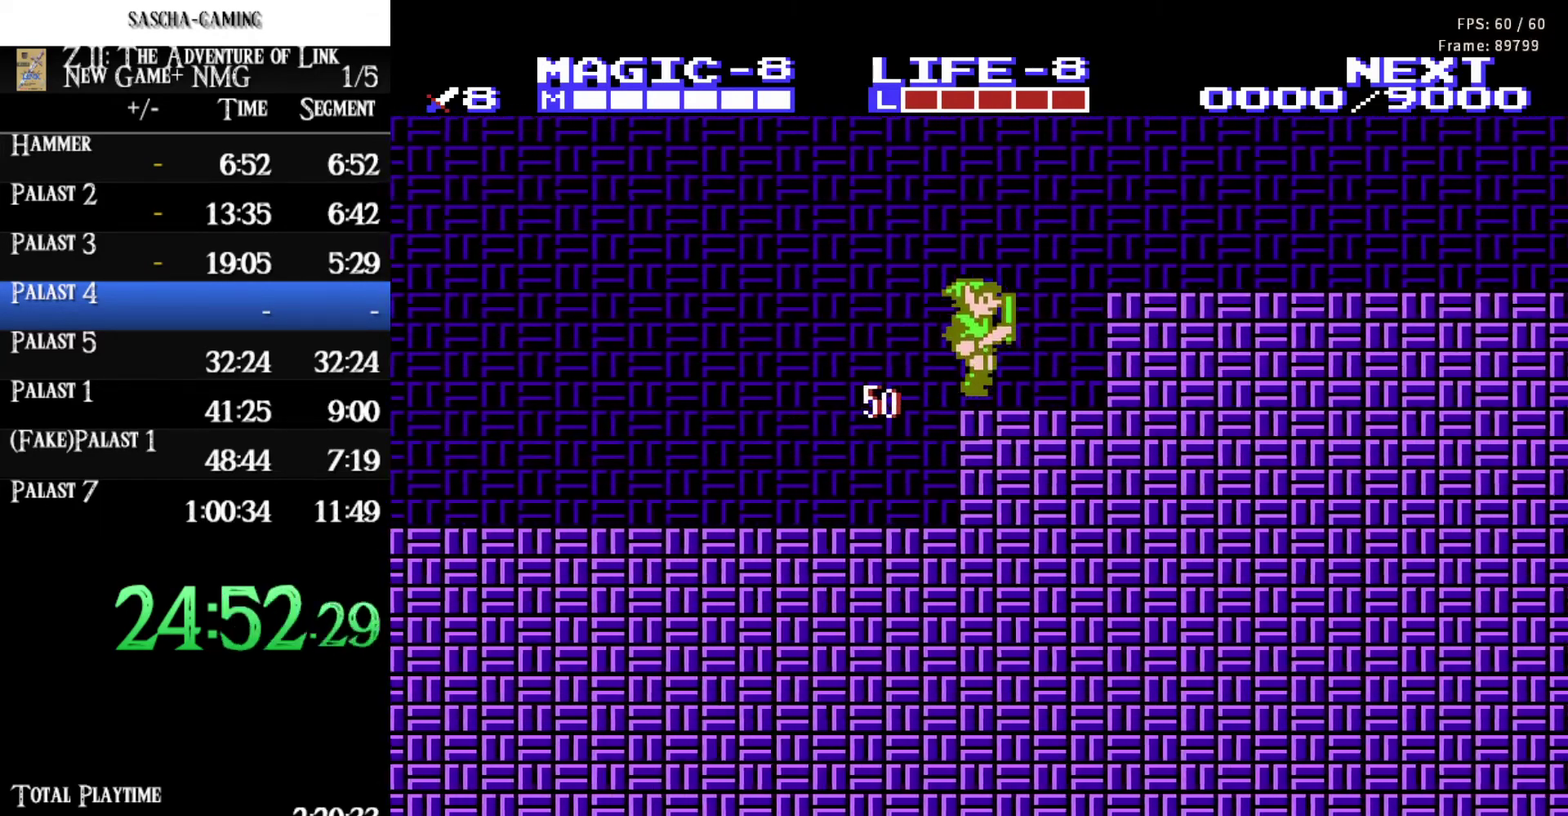
{"buttons": ["DPAD_RIGHT"], "events": [[100, "A", "down"], [467, "A", "up"]]}
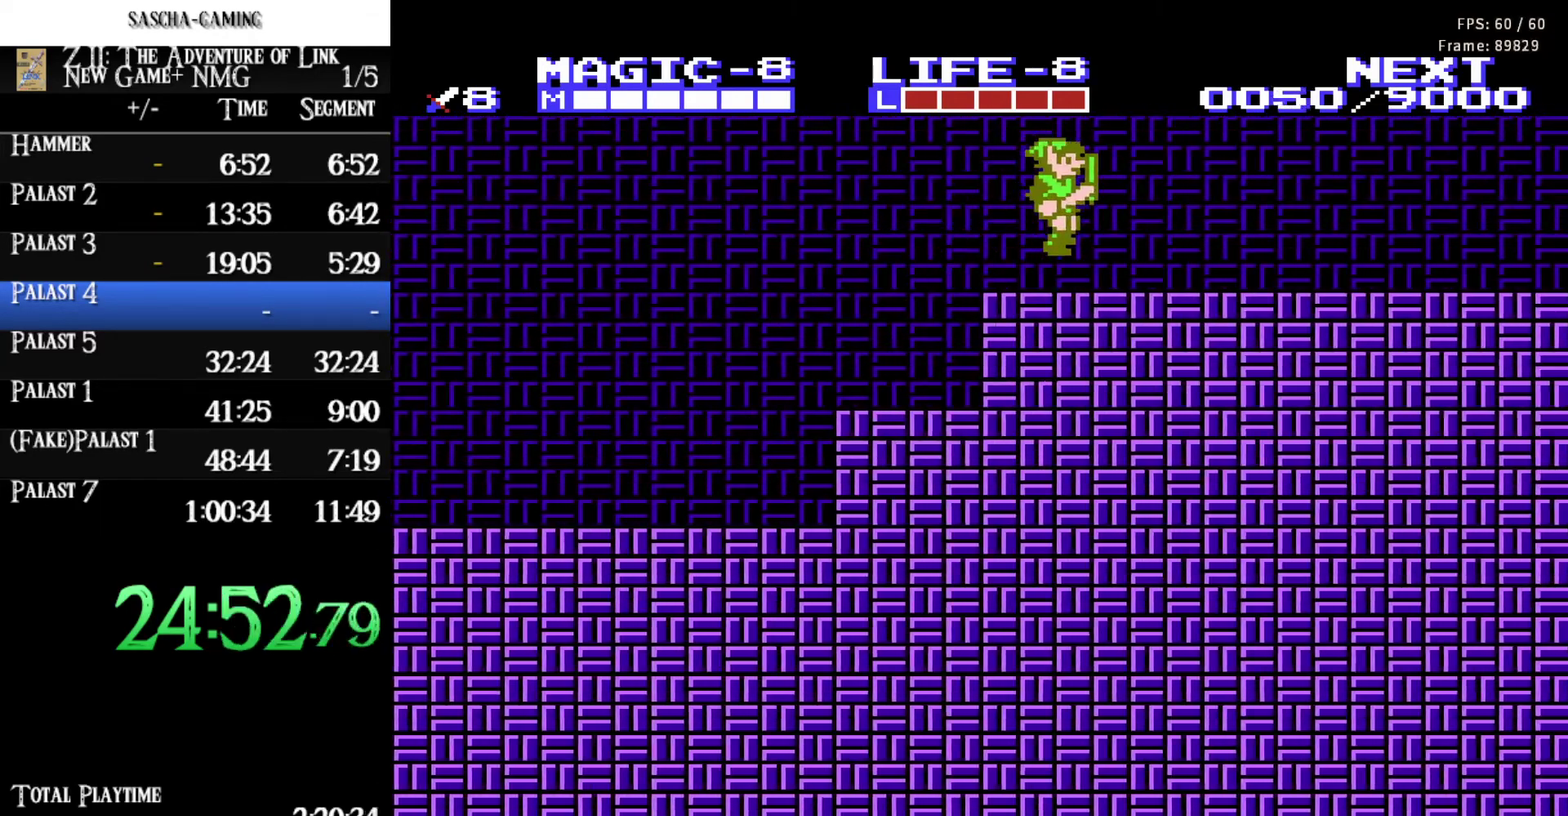
{"buttons": ["DPAD_RIGHT"], "events": []}
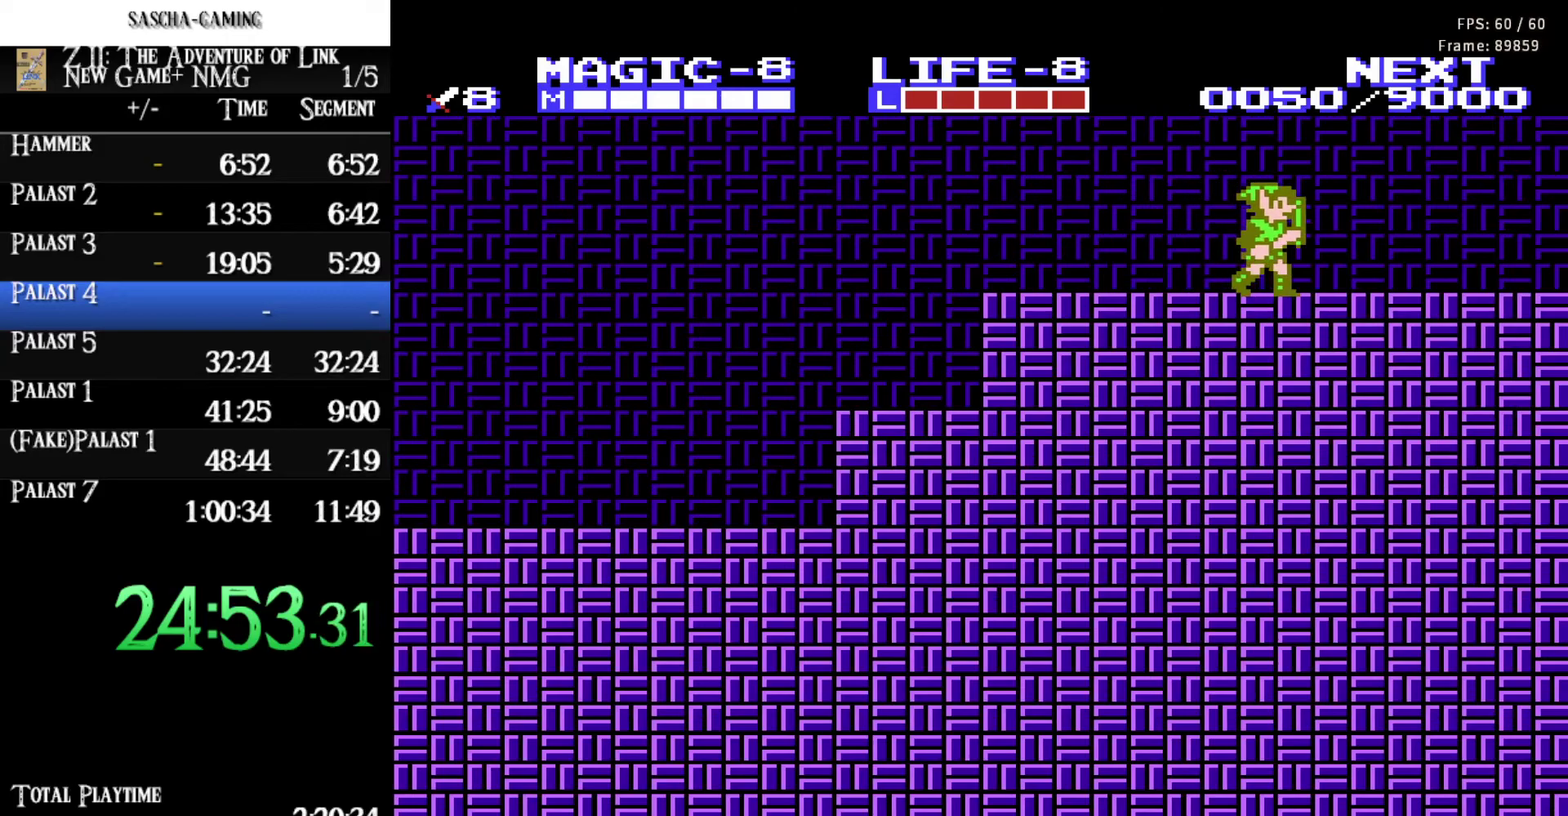
{"buttons": ["DPAD_RIGHT"], "events": []}
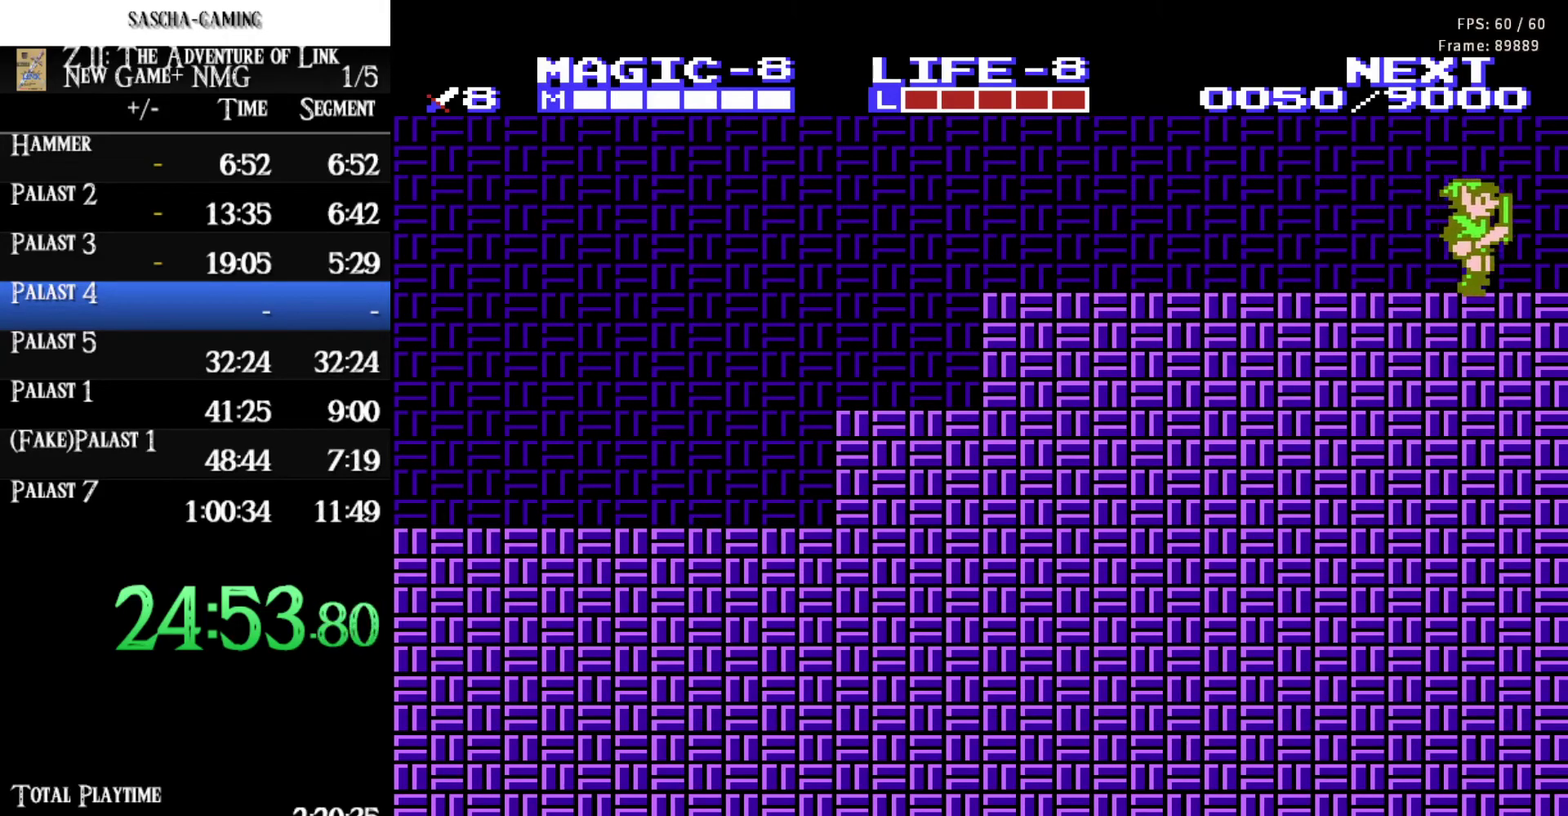
{"buttons": [], "events": [[17, "A", "down"], [217, "A", "up"], [433, "DPAD_RIGHT", "up"]]}
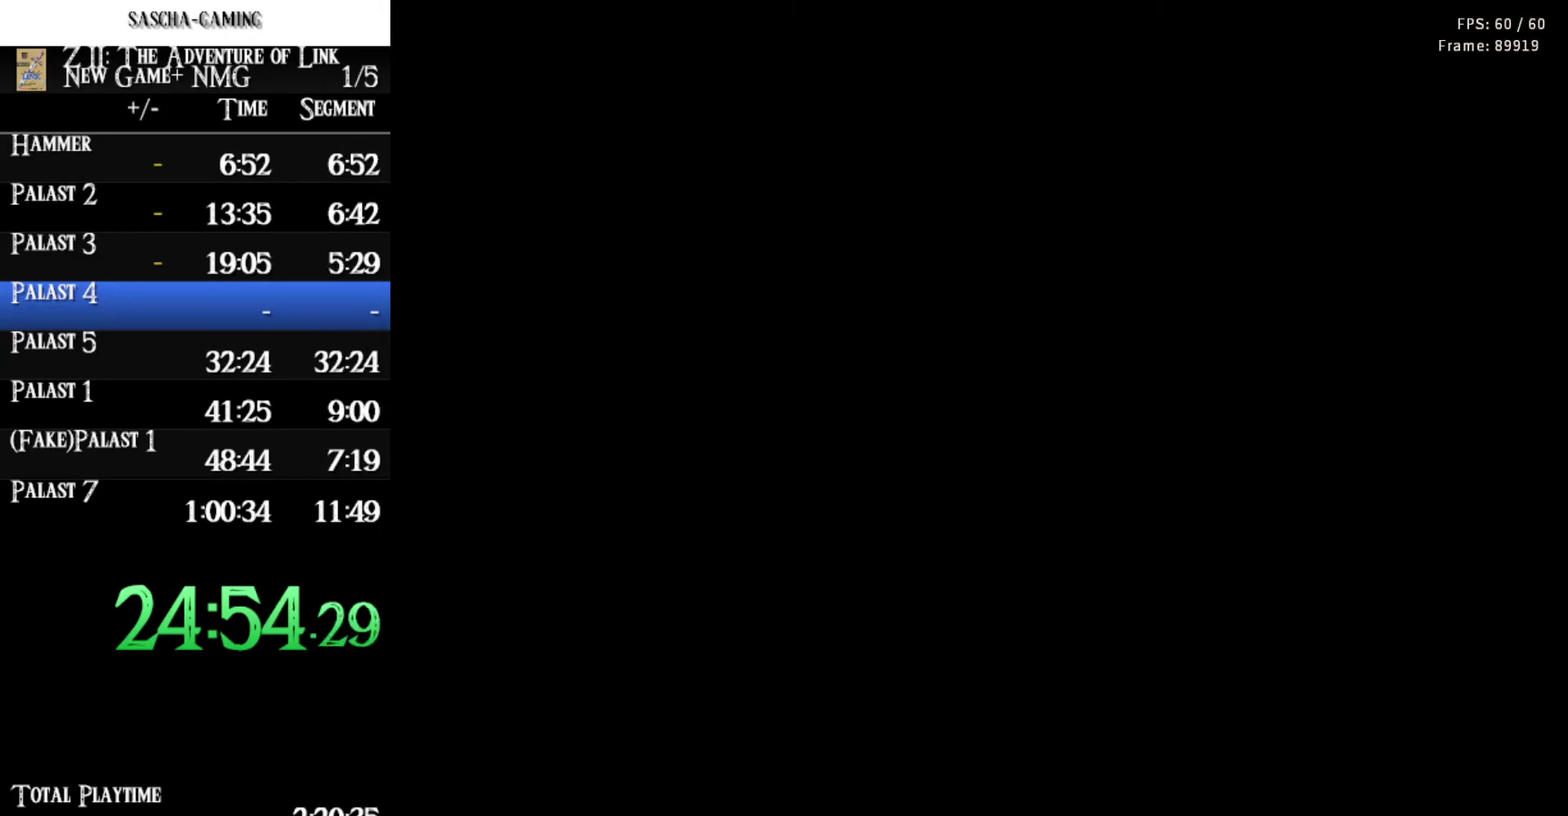
{"buttons": ["DPAD_RIGHT"], "events": [[200, "DPAD_RIGHT", "down"]]}
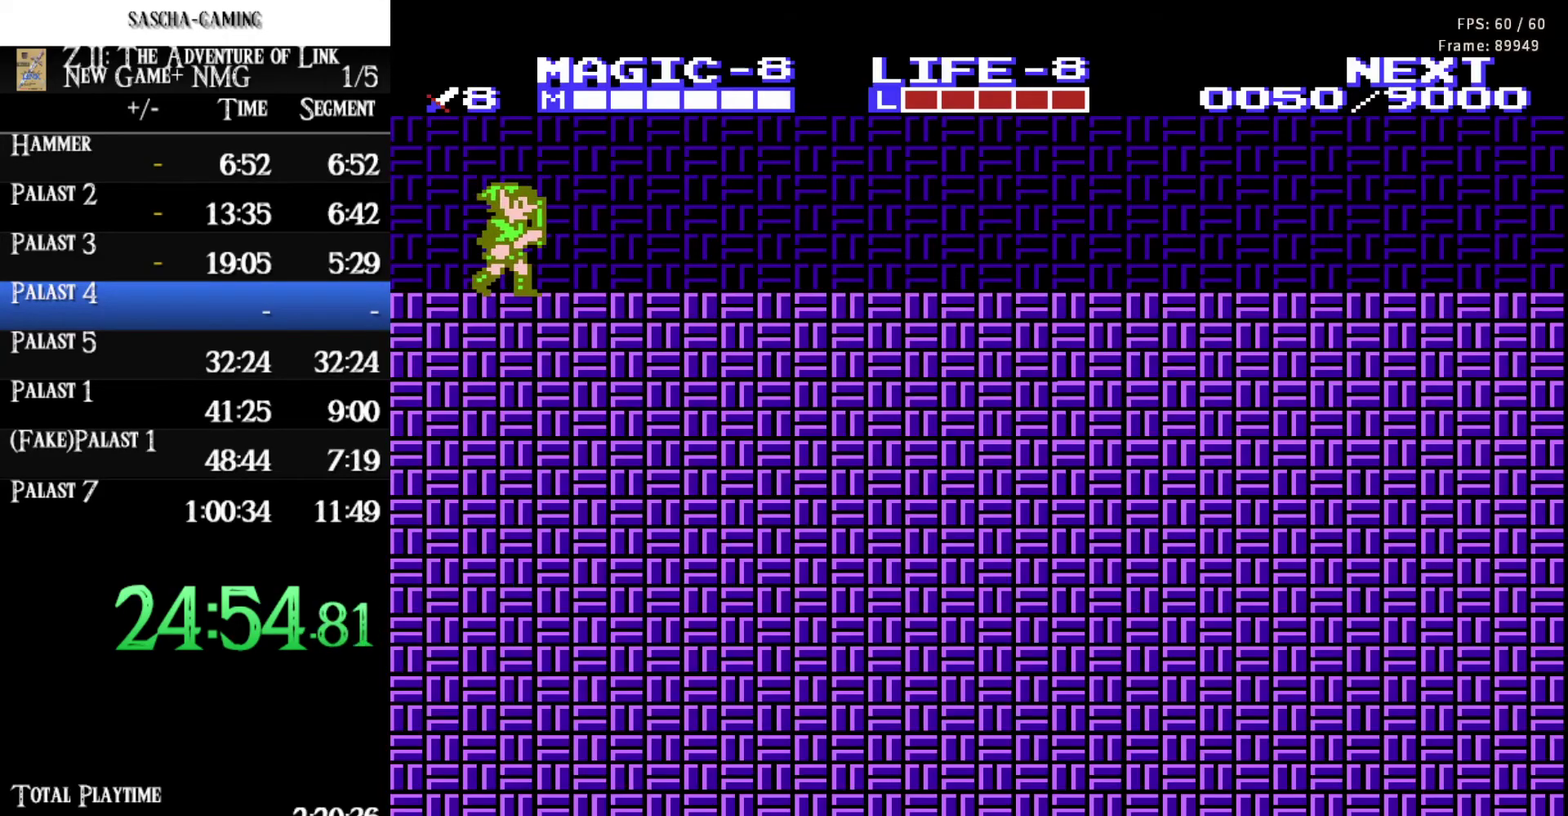
{"buttons": ["DPAD_RIGHT"], "events": []}
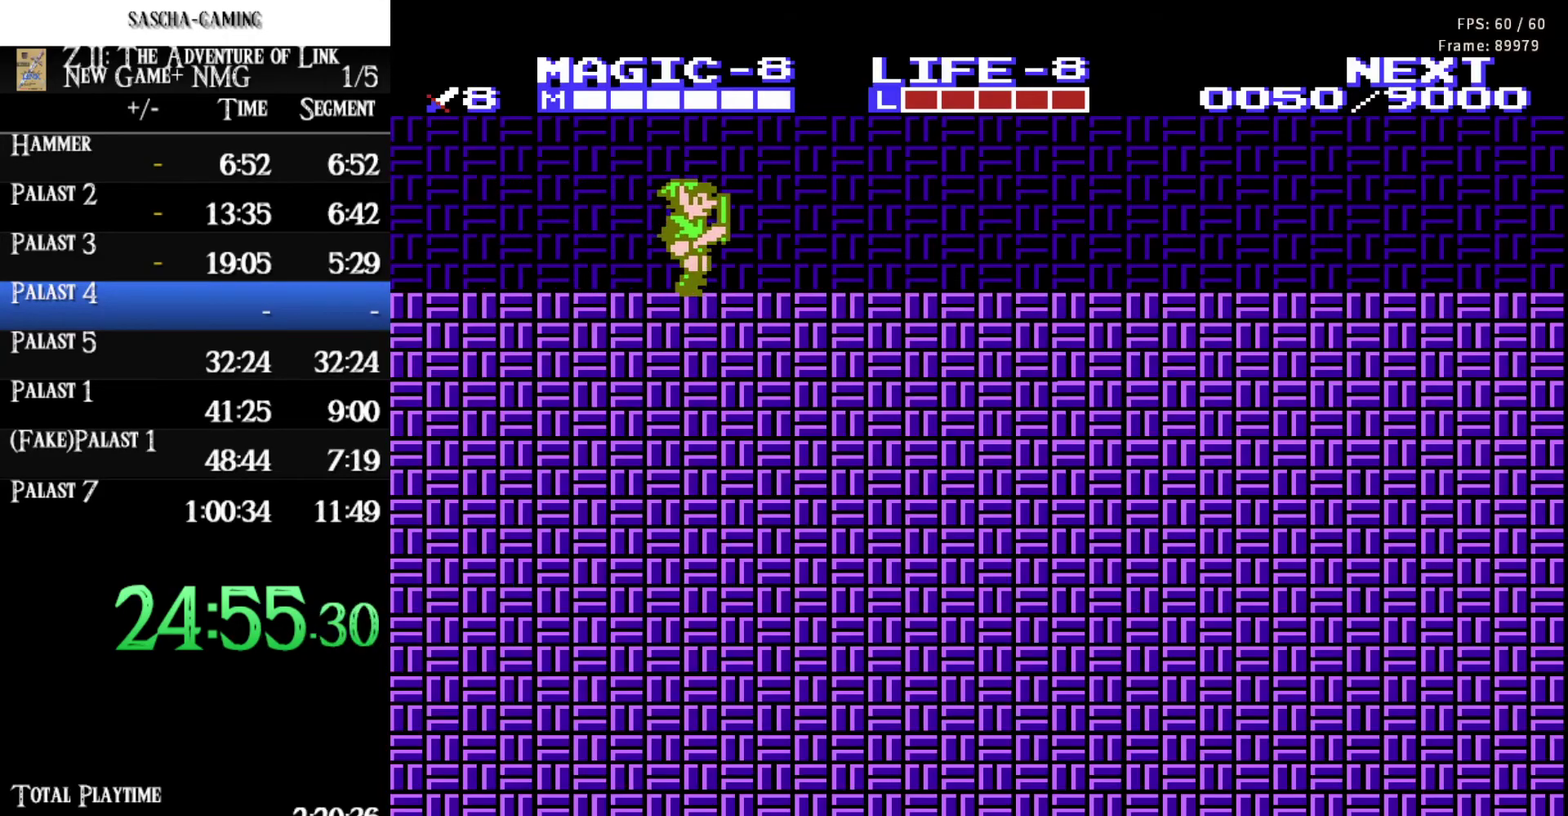
{"buttons": ["DPAD_RIGHT"], "events": [[383, "A", "down"], [467, "A", "up"]]}
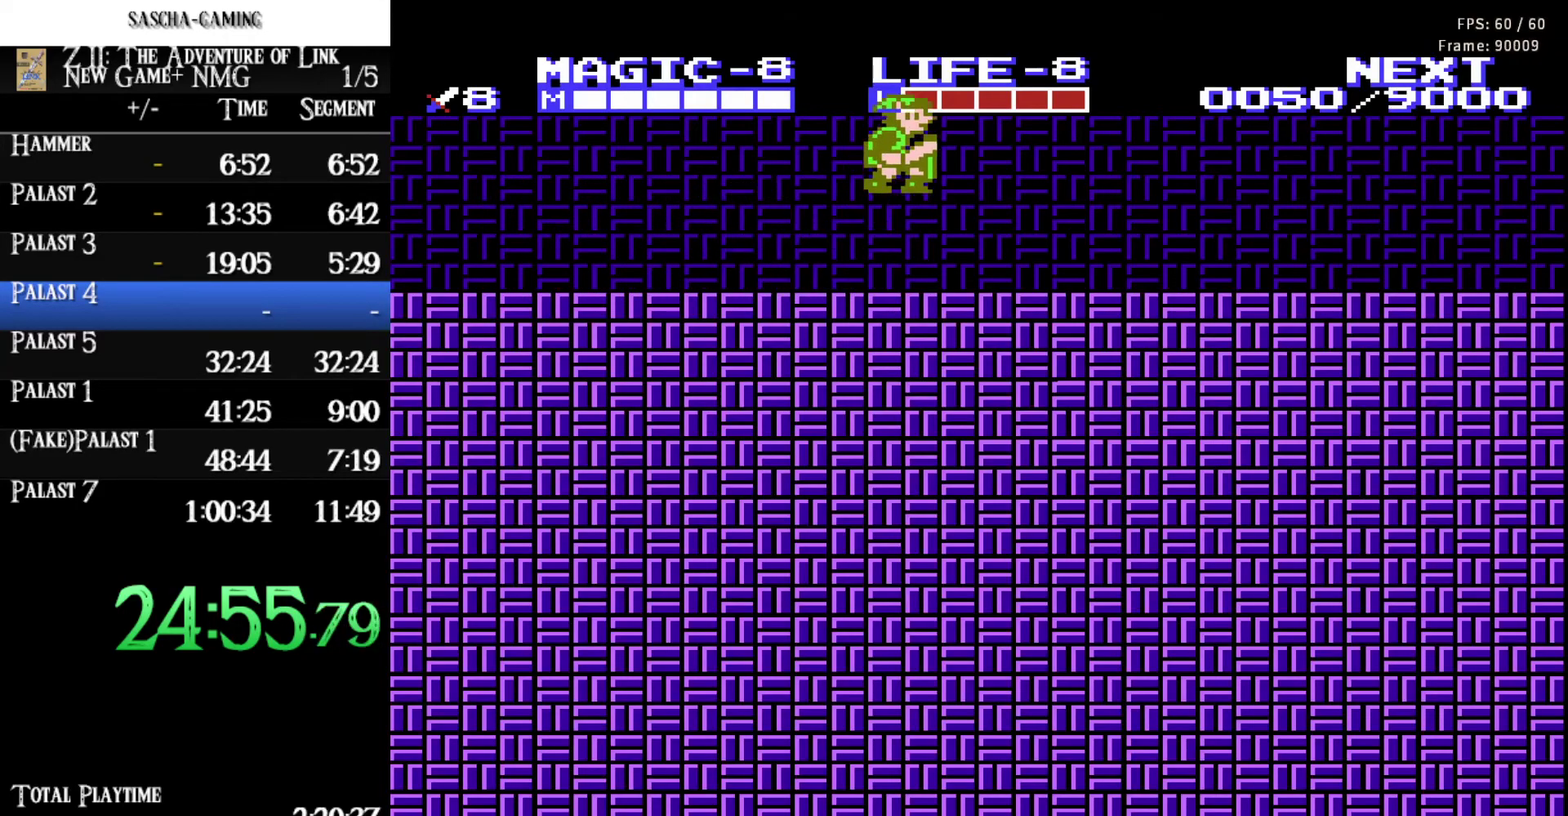
{"buttons": ["A", "DPAD_RIGHT"], "events": [[500, "A", "down"]]}
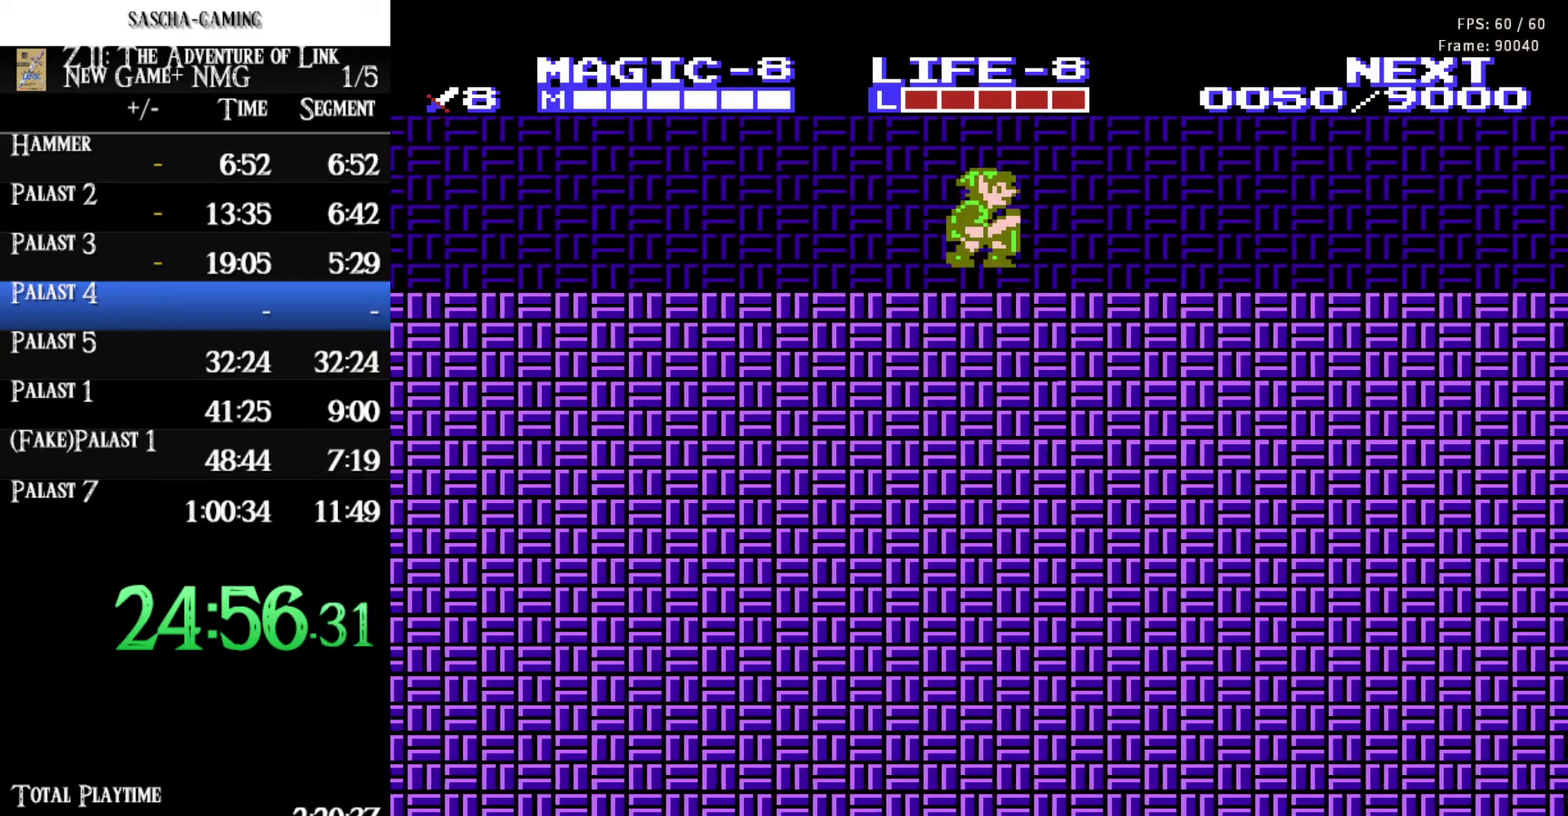
{"buttons": ["DPAD_RIGHT"], "events": [[117, "A", "up"]]}